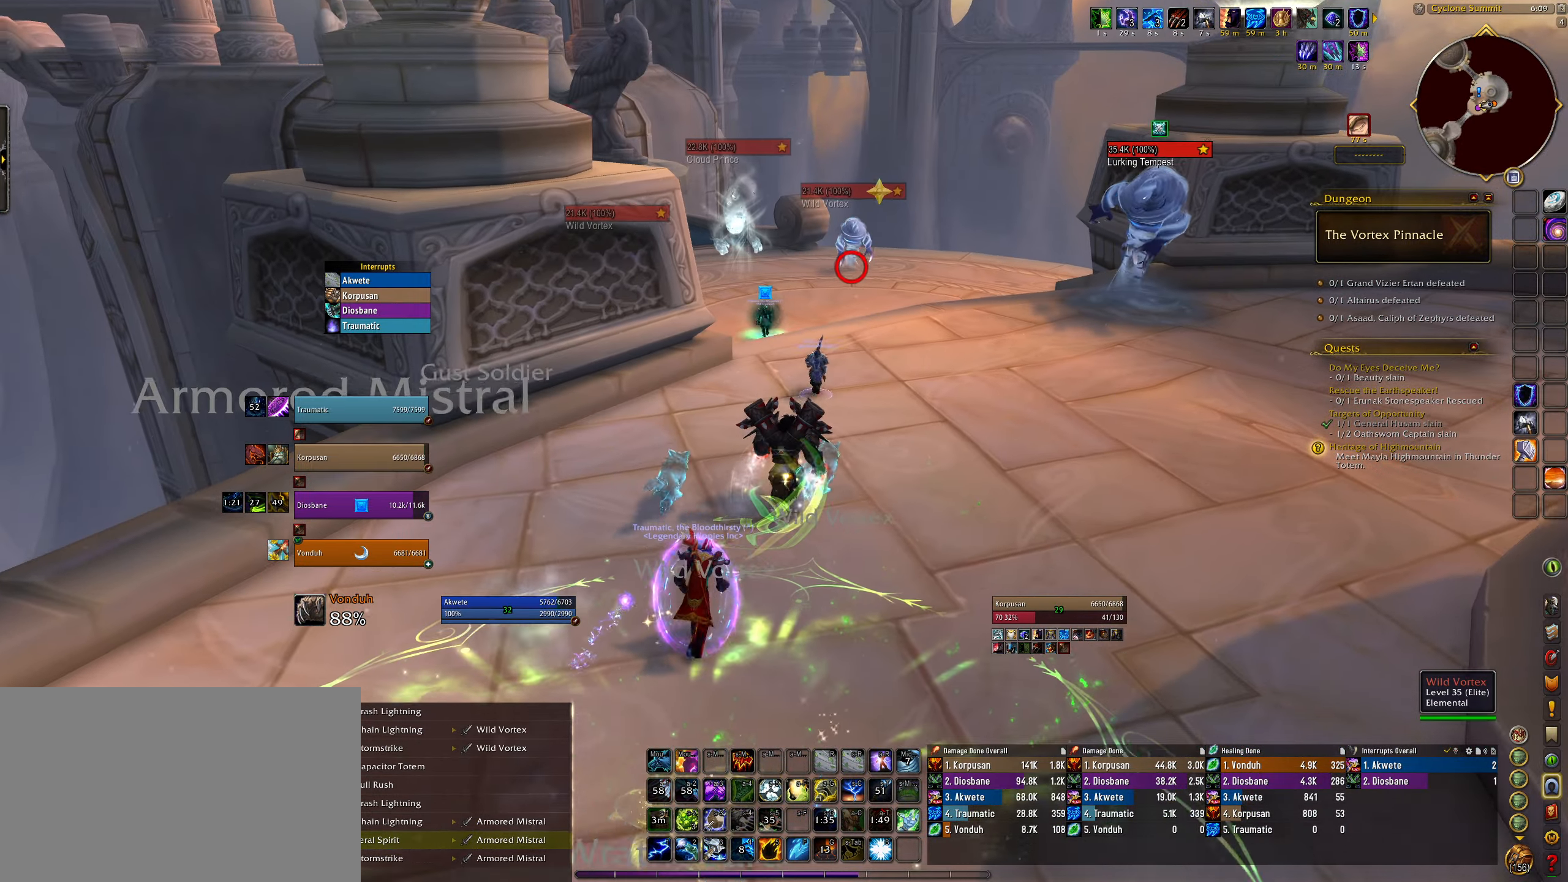
Gameplay with keyboard and mouse; each line is a JSON object with the keys and mouse buttons held at the frame after it. "events" lists presses ("down") and releases ("up") of "1", "2", "3", "4", "5", "a", "alt", "b", "c", "ctrl", "d", "e", "f", "g", "q", "r", "s", "shift", "space", "t", "tab", "w", "z", "mouse_left", "mouse_wheel", "mouse_right", "mouse_mb4" and "mouse_mb5" between this image and that frame as [ms after this image, input, new state], when the widget could be followed in between. "mouse_left", "mouse_wheel", "mouse_right", "mouse_mb4", "mouse_mb5" = the "left", "wheel", "right", "mb4", "mb5" buttons of the "mouse" list. No other keys are recorded. "wheel" means that the mouse wheel is clicked or scrolled. Mouse movement is not recorded.
{"keys": ["w"], "mouse": ["right"], "events": [[67, "3", "down"], [200, "3", "up"], [250, "alt", "up"]]}
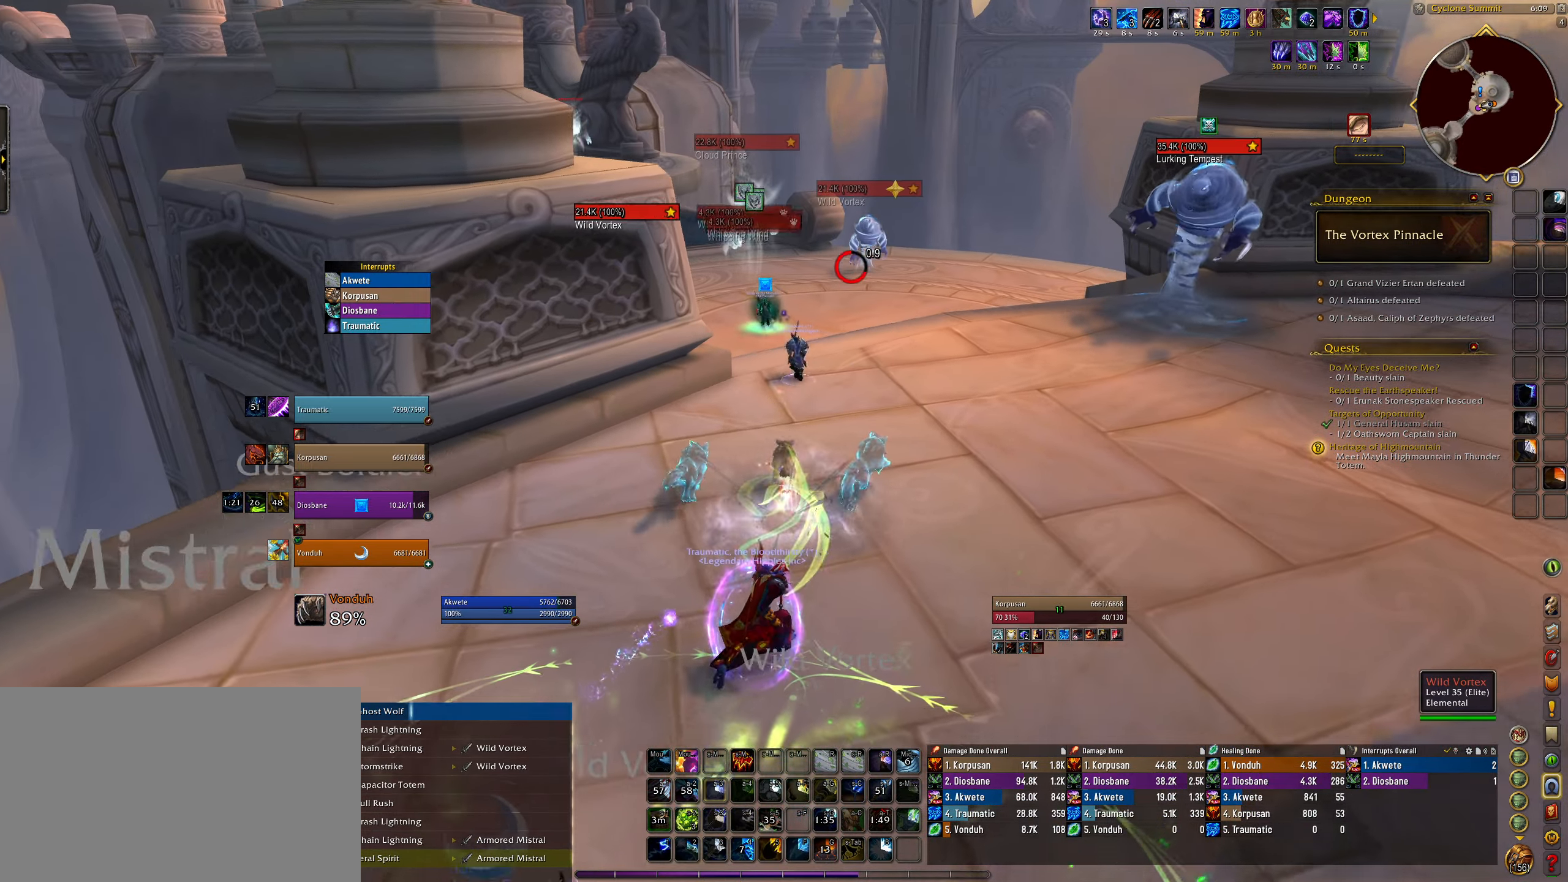
{"keys": ["w"], "mouse": ["right"], "events": []}
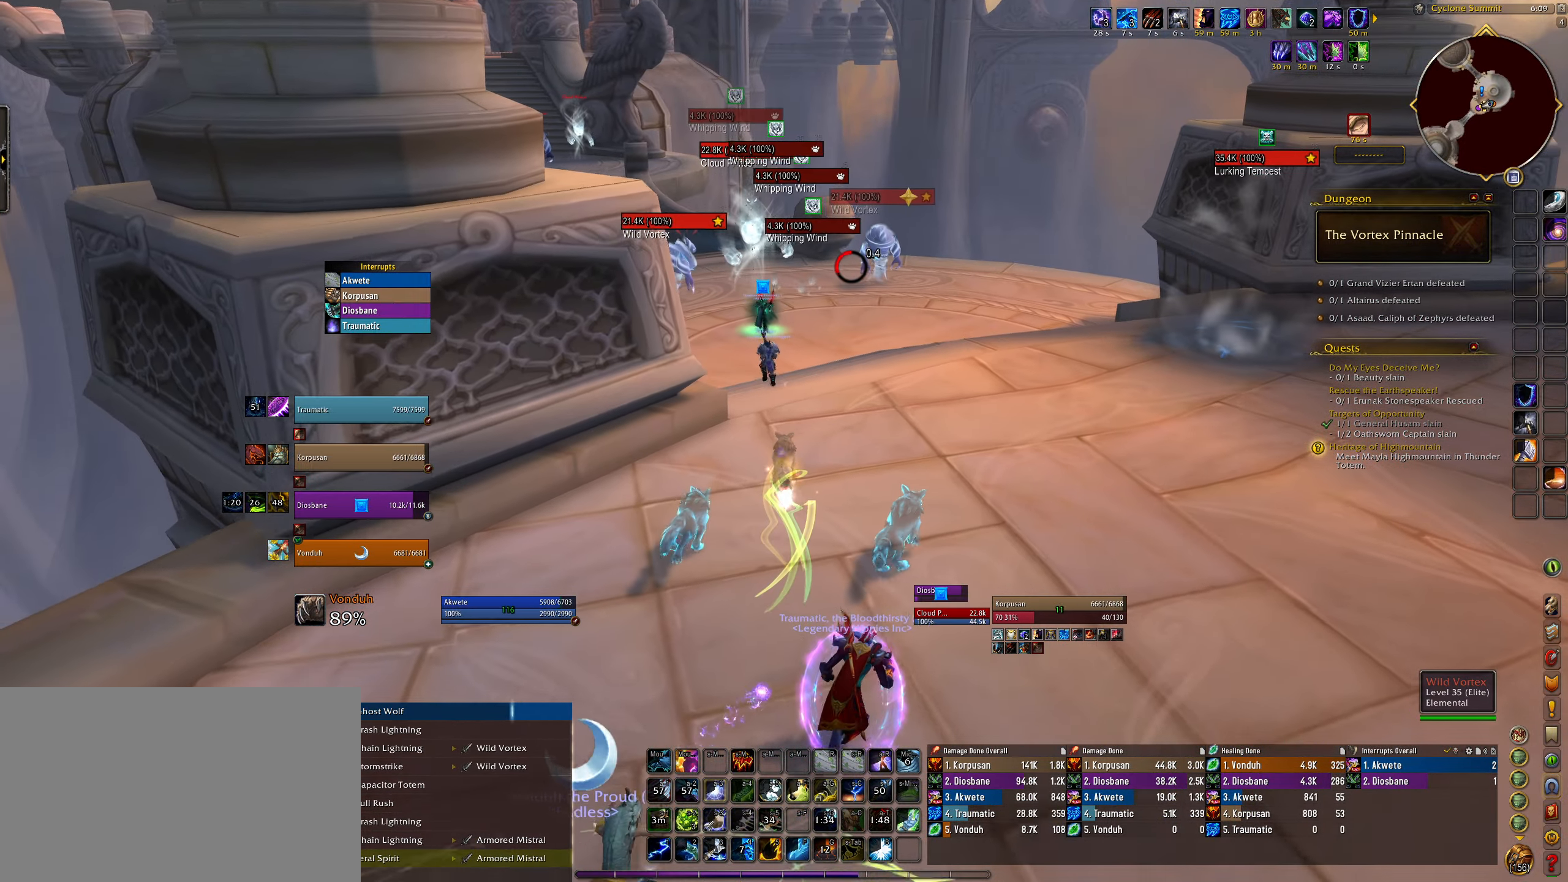
{"keys": ["q"], "mouse": ["right"], "events": [[117, "w", "up"], [233, "e", "down"], [367, "e", "up"], [367, "q", "down"]]}
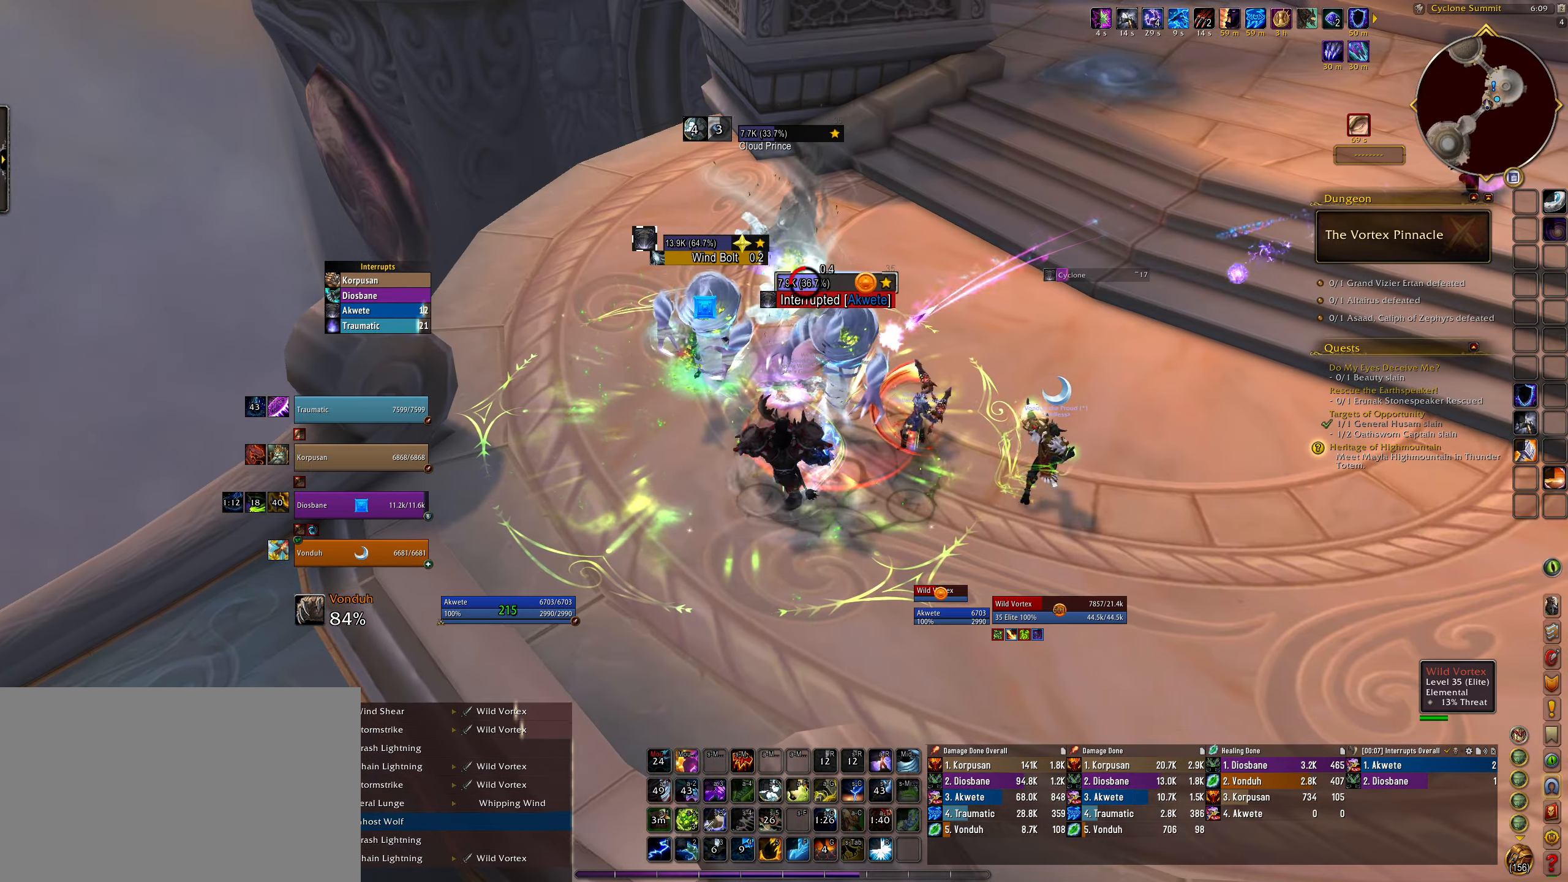
{"keys": [], "mouse": ["right"], "events": [[17, "q", "up"], [167, "e", "down"], [317, "e", "up"]]}
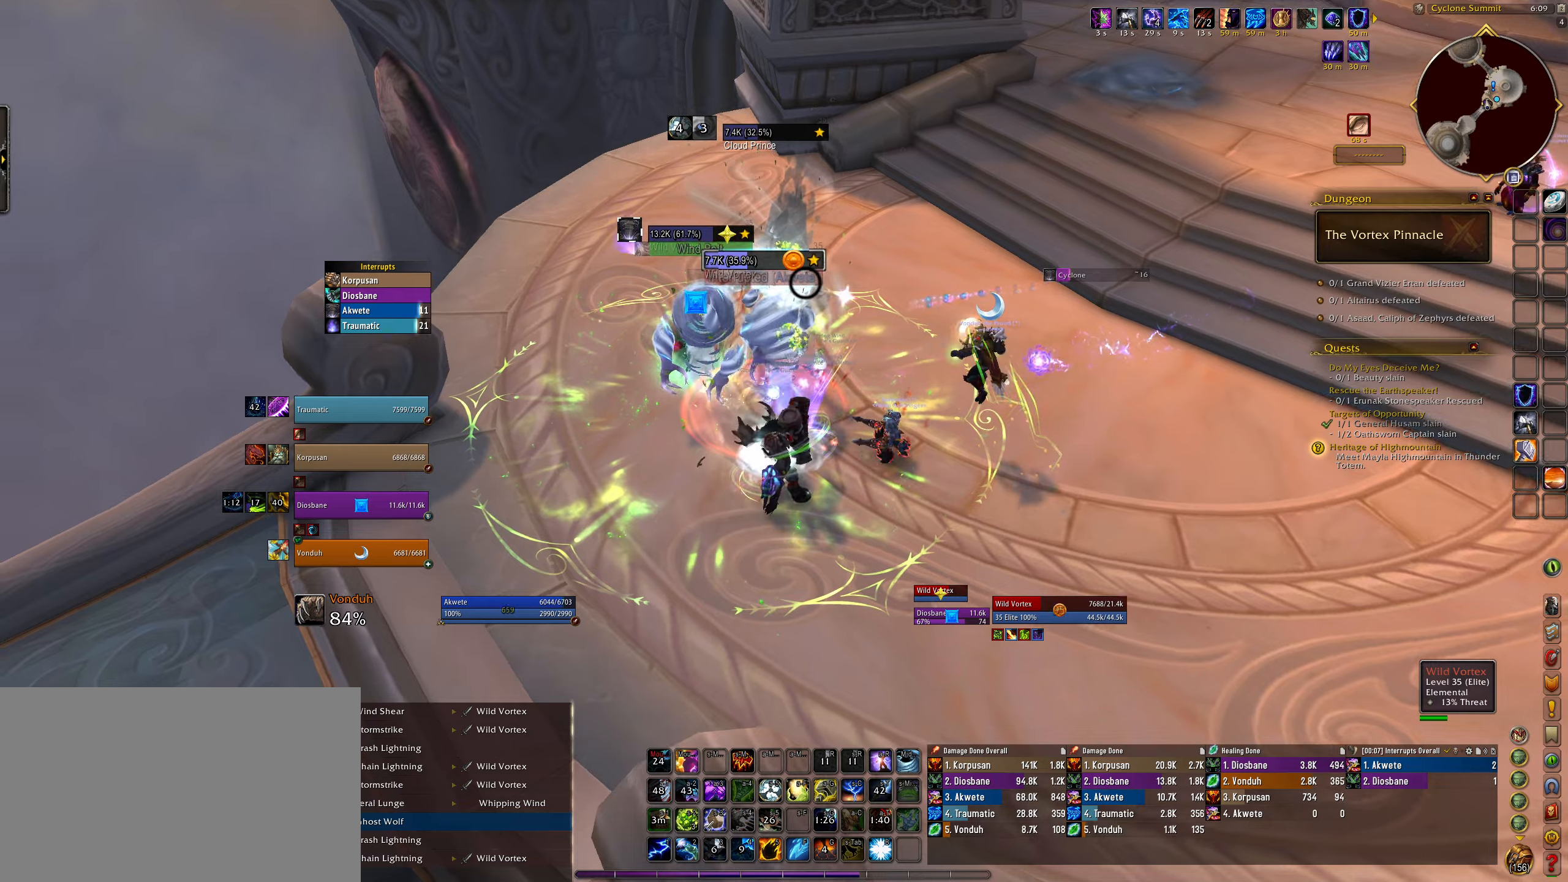
{"keys": ["q"], "mouse": ["right"], "events": [[183, "f", "down"], [283, "f", "up"], [300, "q", "down"], [367, "f", "down"], [450, "f", "up"]]}
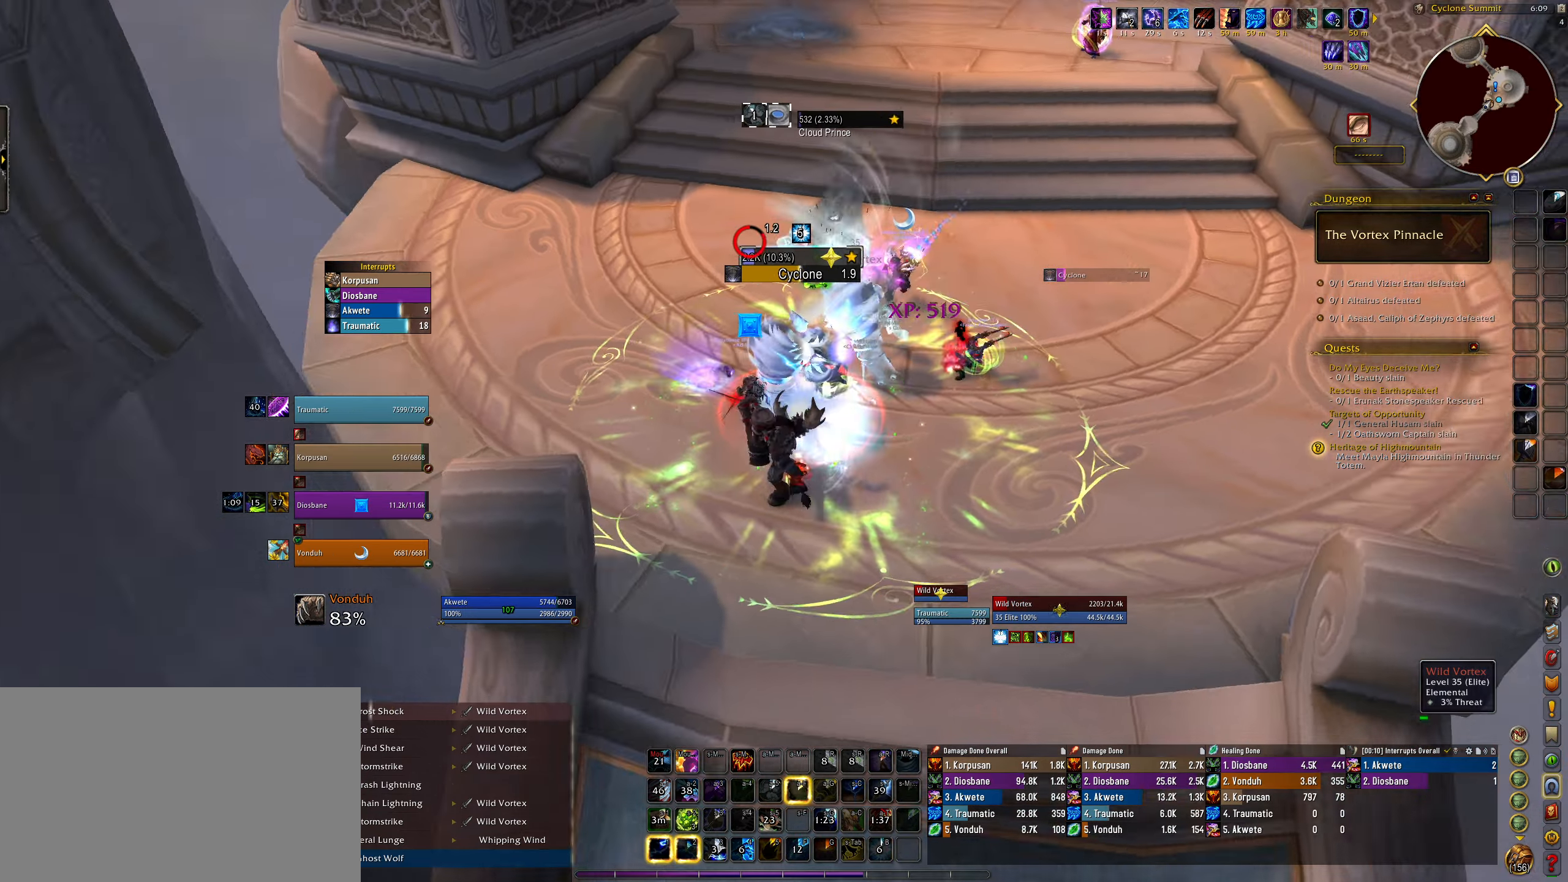
{"keys": [], "mouse": ["right"], "events": [[50, "b", "down"], [133, "b", "up"], [200, "q", "up"], [250, "mouse_left", "down"], [383, "mouse_left", "up"]]}
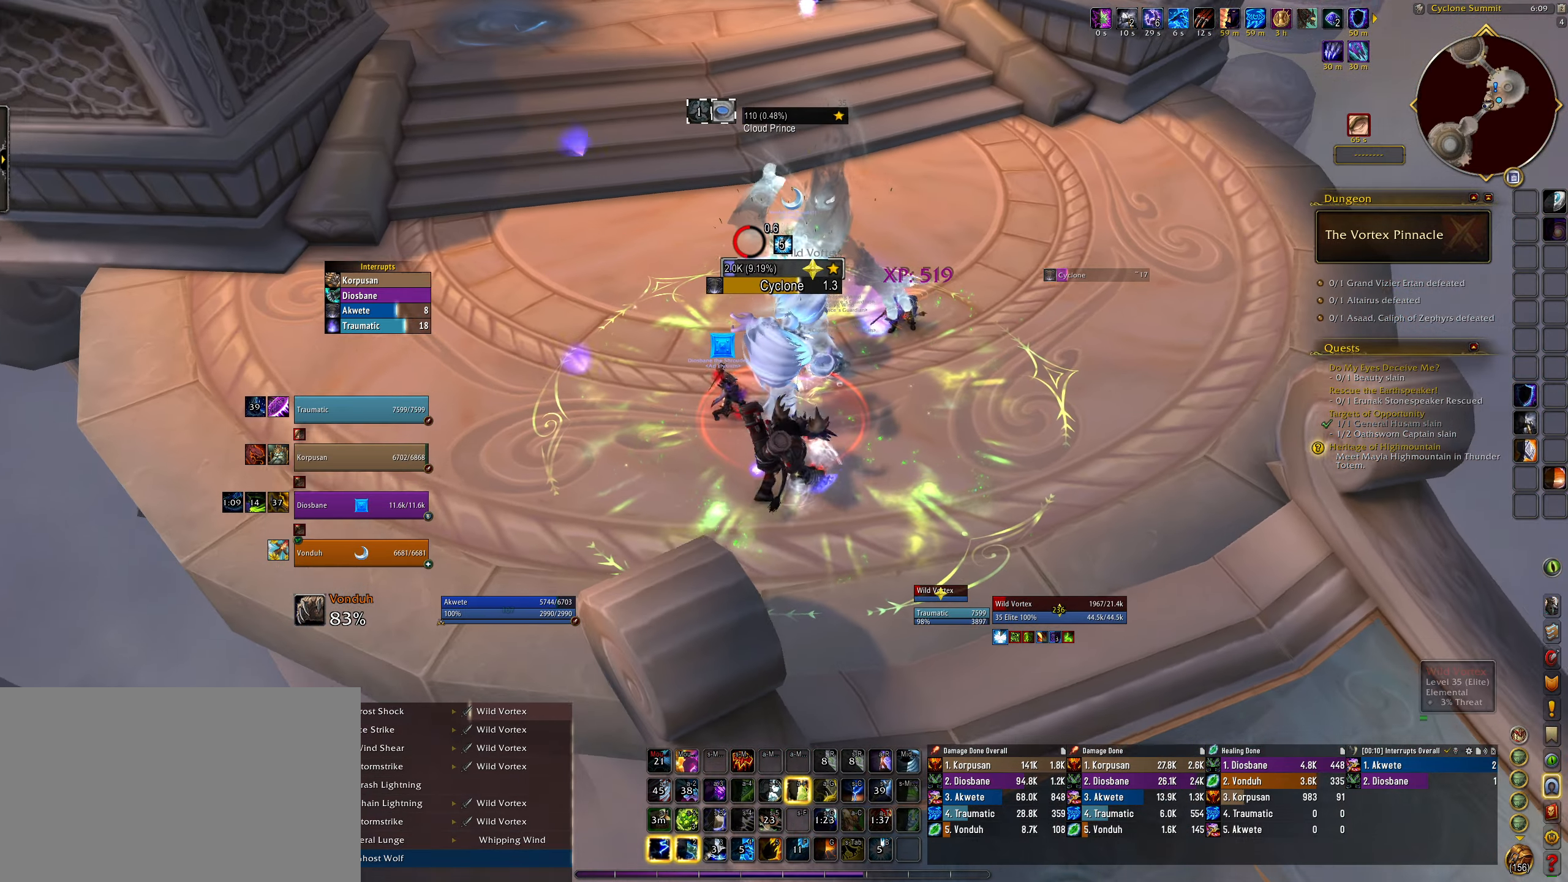
{"keys": ["shift"], "mouse": ["right"], "events": [[83, "shift", "down"], [167, "c", "down"], [300, "c", "up"], [383, "c", "down"], [483, "c", "up"]]}
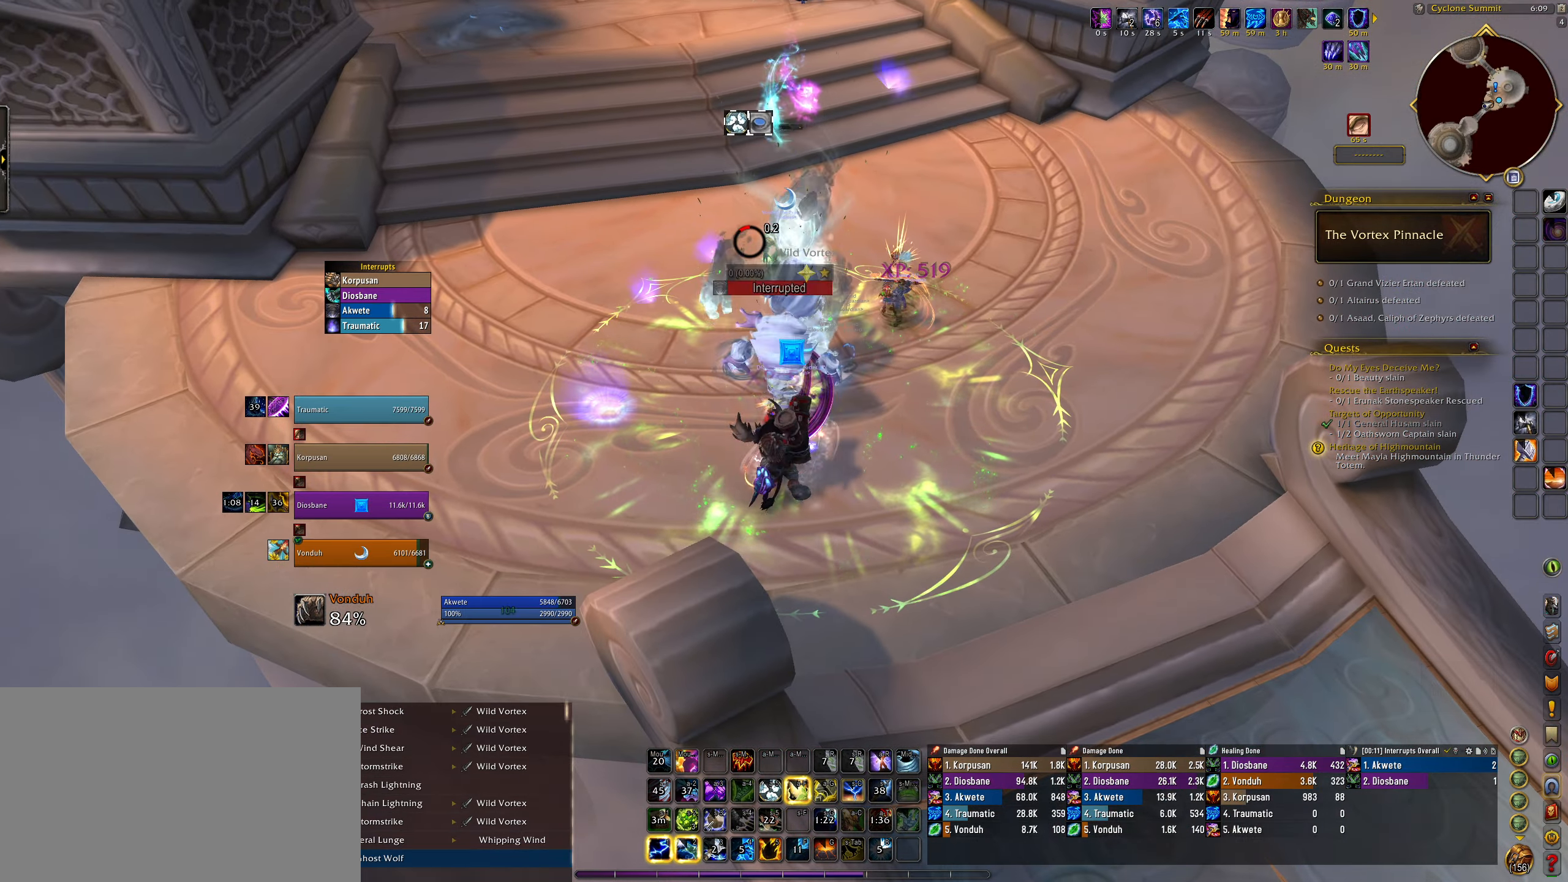
{"keys": [], "mouse": [], "events": [[50, "c", "down"], [133, "c", "up"], [217, "c", "down"], [300, "c", "up"], [367, "shift", "up"], [417, "mouse_right", "up"]]}
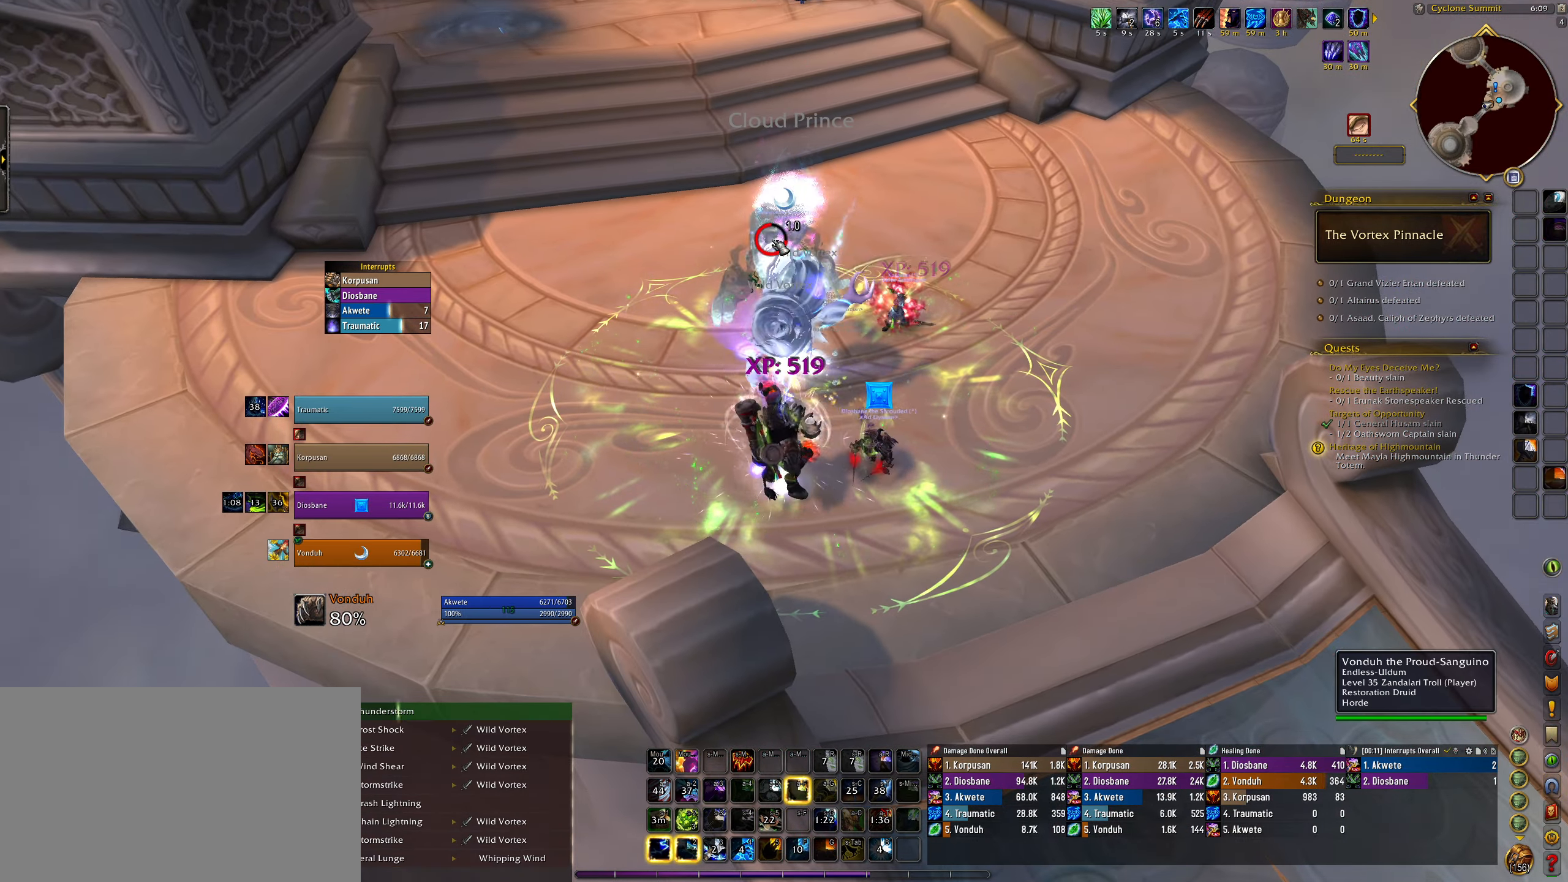
{"keys": ["e", "w"], "mouse": [], "events": [[17, "w", "down"], [67, "e", "down"], [100, "mouse_right", "down"], [217, "e", "up"], [233, "mouse_right", "up"], [300, "q", "down"], [333, "mouse_right", "down"], [350, "q", "up"], [350, "w", "up"], [483, "e", "down"], [483, "mouse_right", "up"], [500, "w", "down"]]}
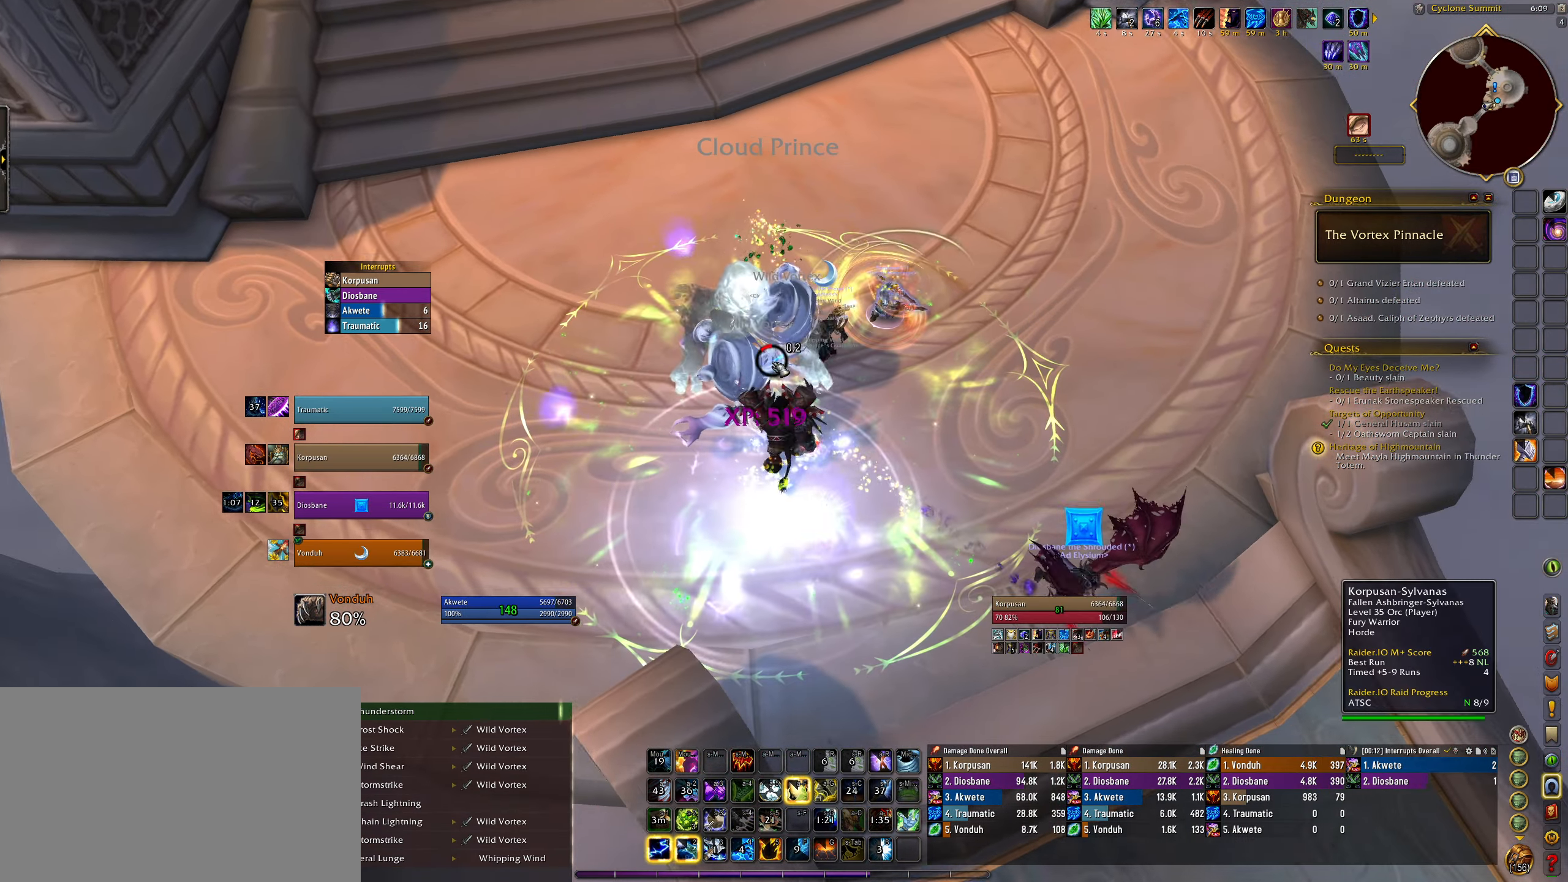
{"keys": ["w"], "mouse": ["right"], "events": [[67, "mouse_right", "down"], [217, "e", "up"]]}
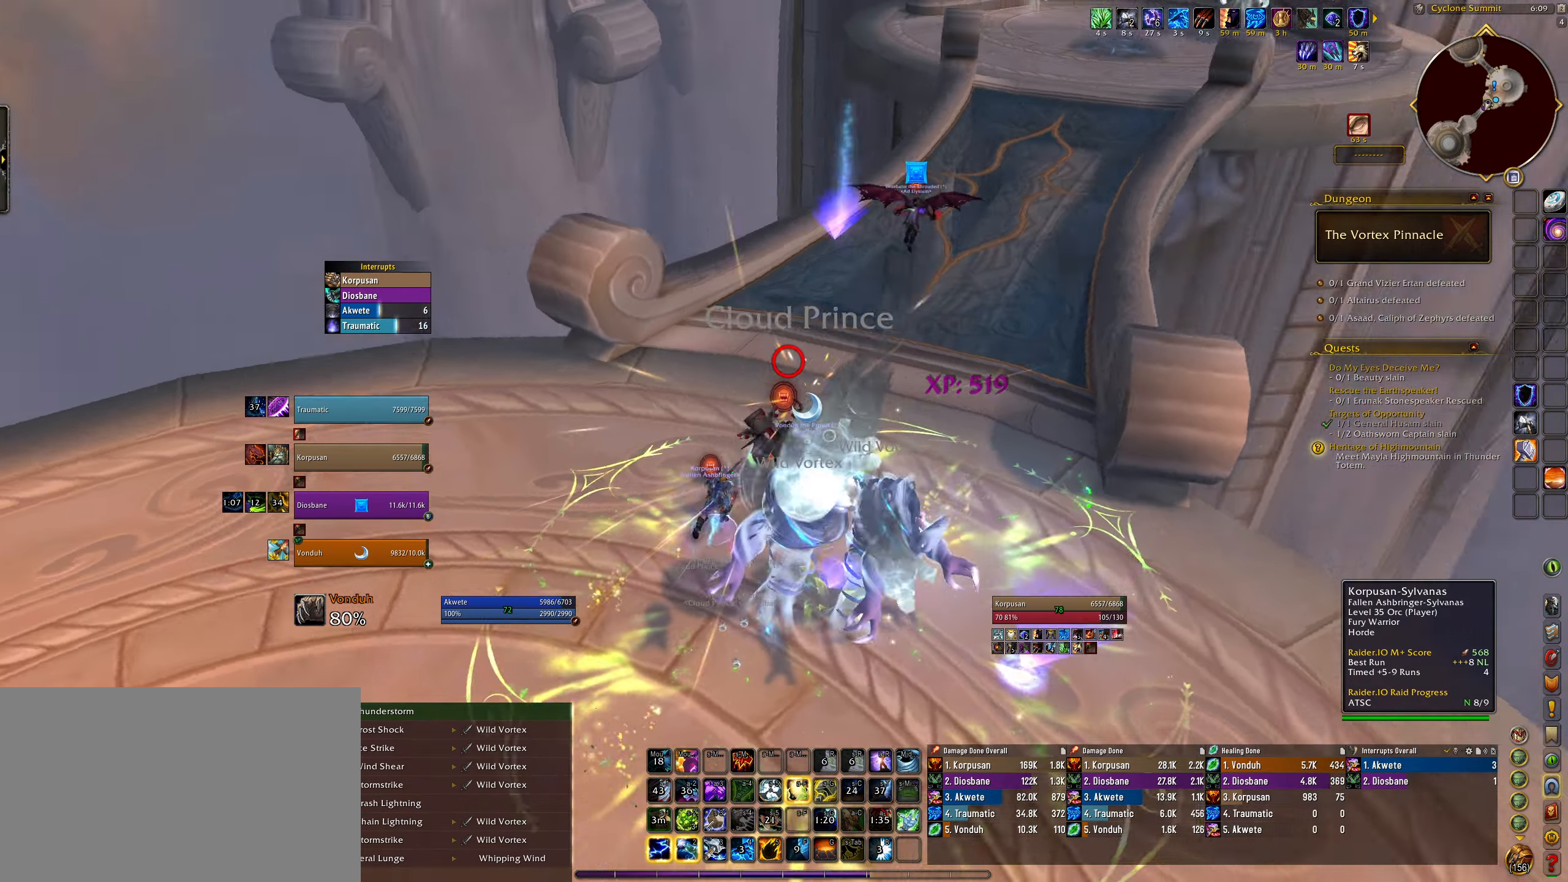
{"keys": ["shift", "w"], "mouse": [], "events": [[67, "alt", "down"], [250, "mouse_right", "up"], [300, "alt", "up"], [350, "shift", "down"]]}
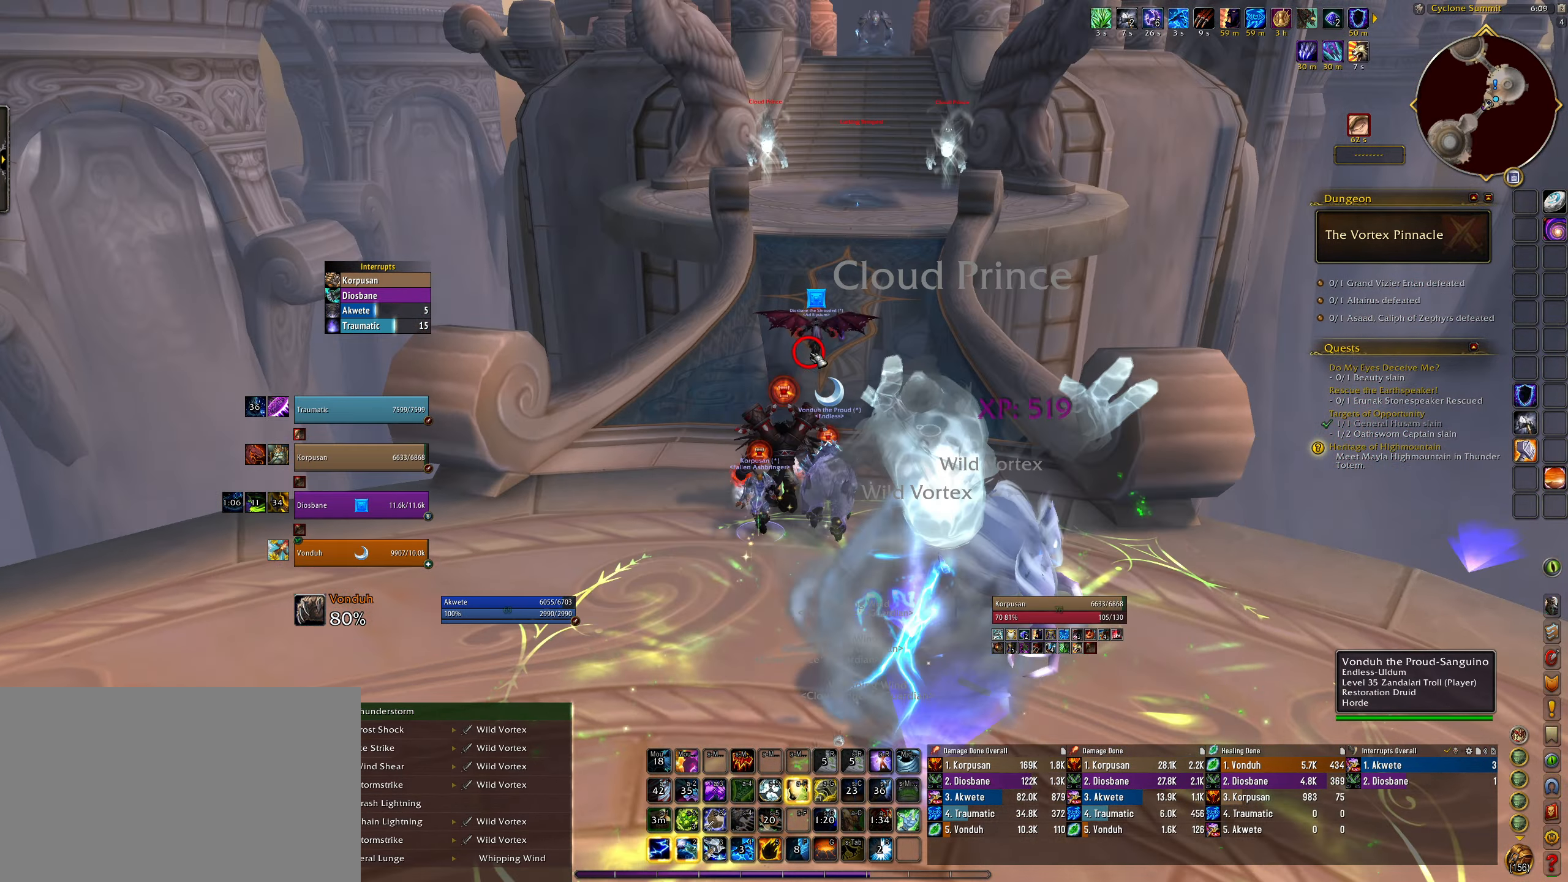
{"keys": [], "mouse": [], "events": [[33, "mouse_right", "down"], [133, "shift", "up"], [333, "mouse_right", "up"], [367, "t", "down"], [500, "t", "up"], [500, "w", "up"]]}
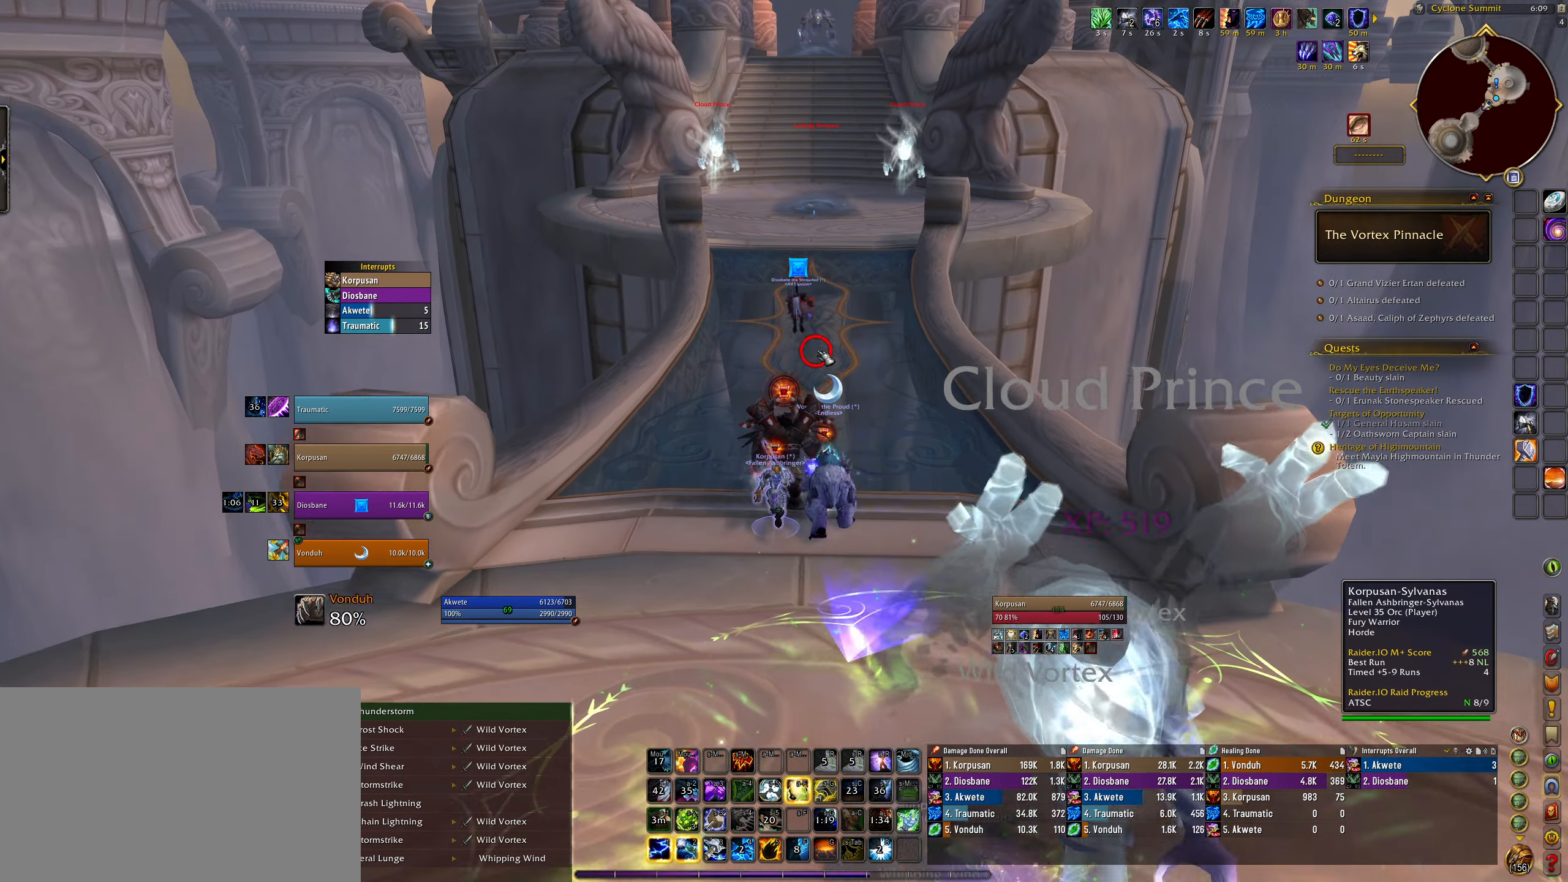
{"keys": [], "mouse": [], "events": []}
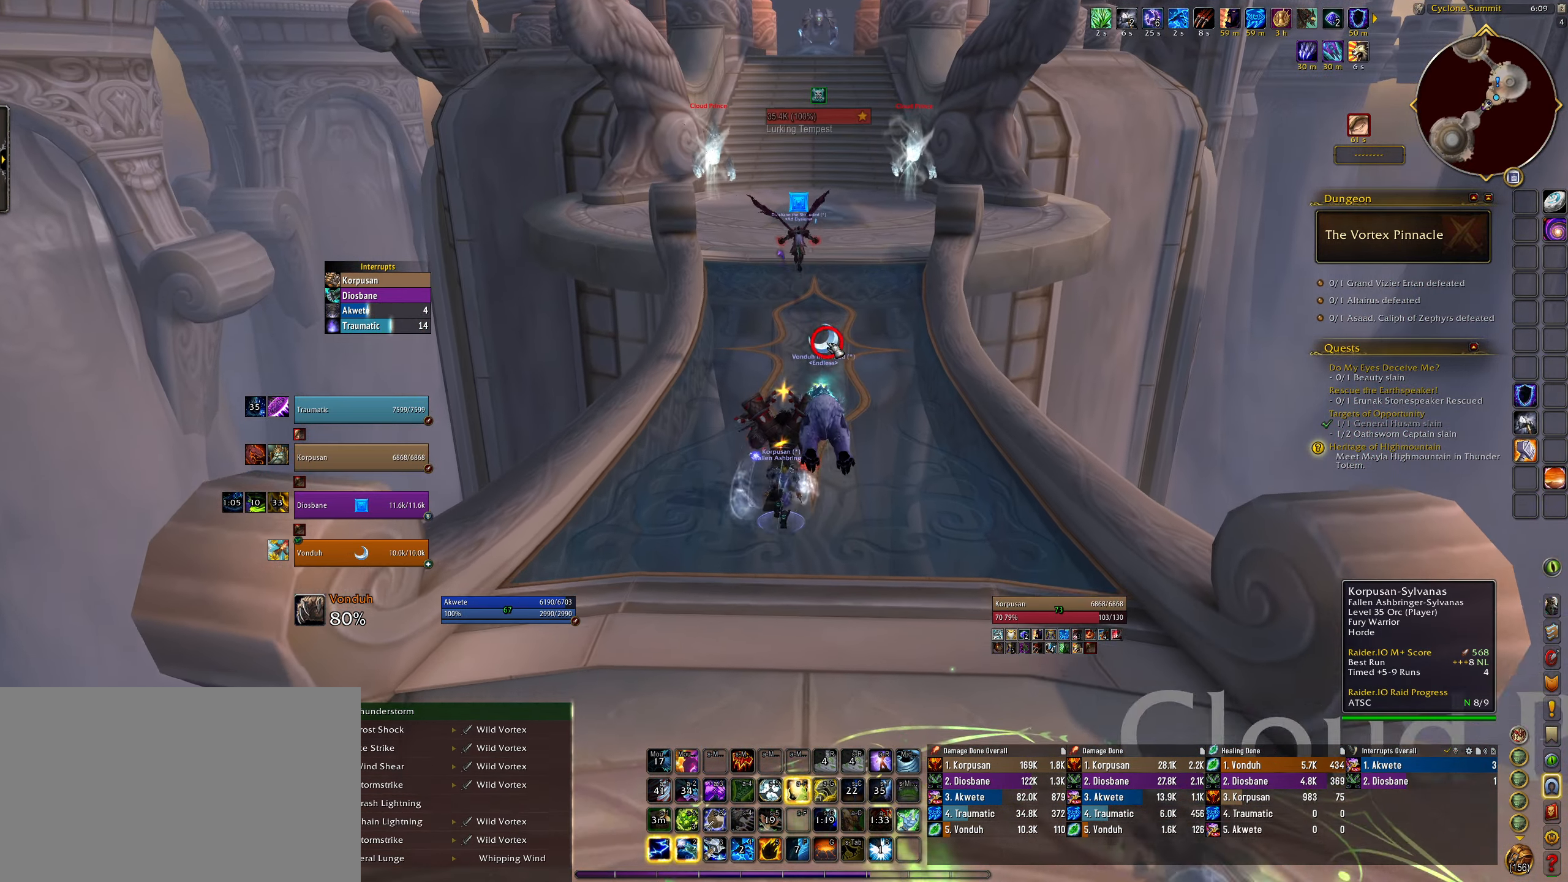
{"keys": [], "mouse": ["right"], "events": [[417, "mouse_right", "down"]]}
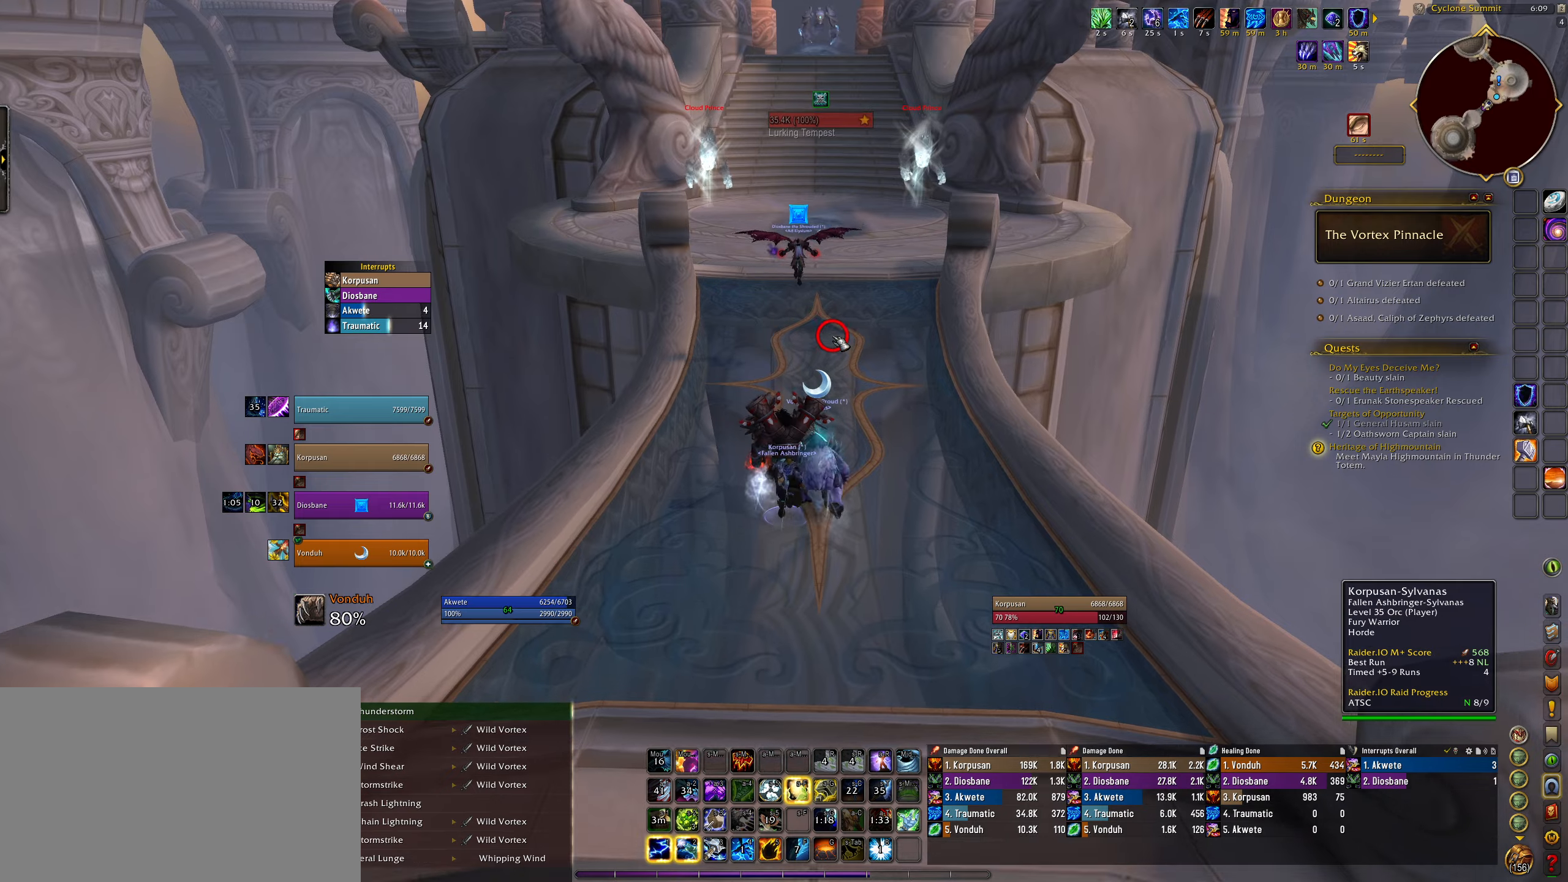
{"keys": [], "mouse": [], "events": [[233, "mouse_right", "up"]]}
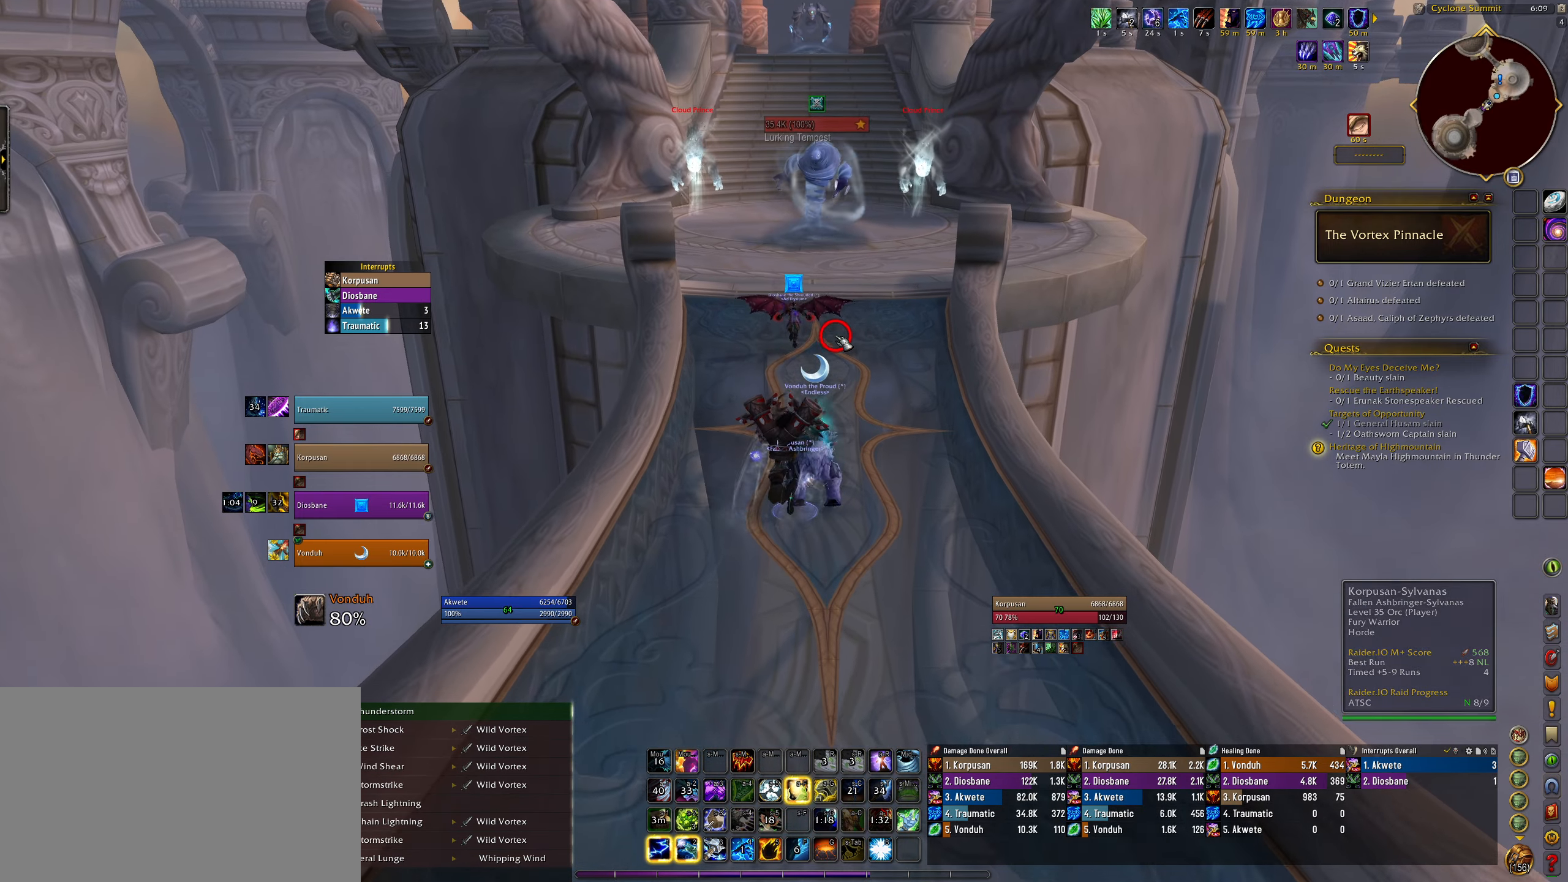
{"keys": ["w"], "mouse": [], "events": [[50, "w", "down"]]}
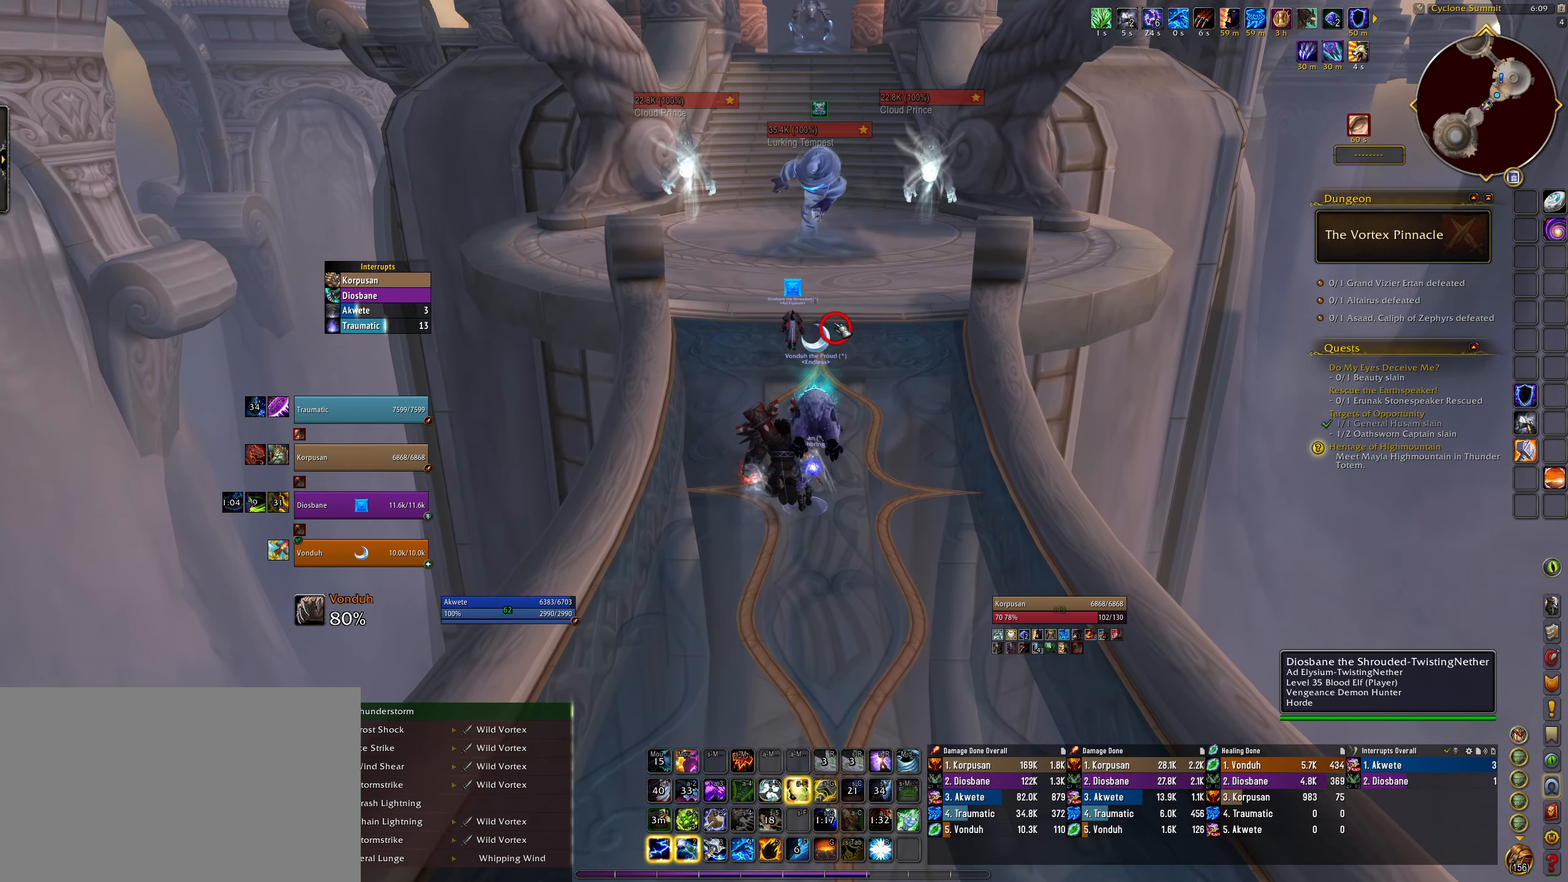
{"keys": ["w"], "mouse": [], "events": [[417, "mouse_left", "down"], [500, "mouse_left", "up"]]}
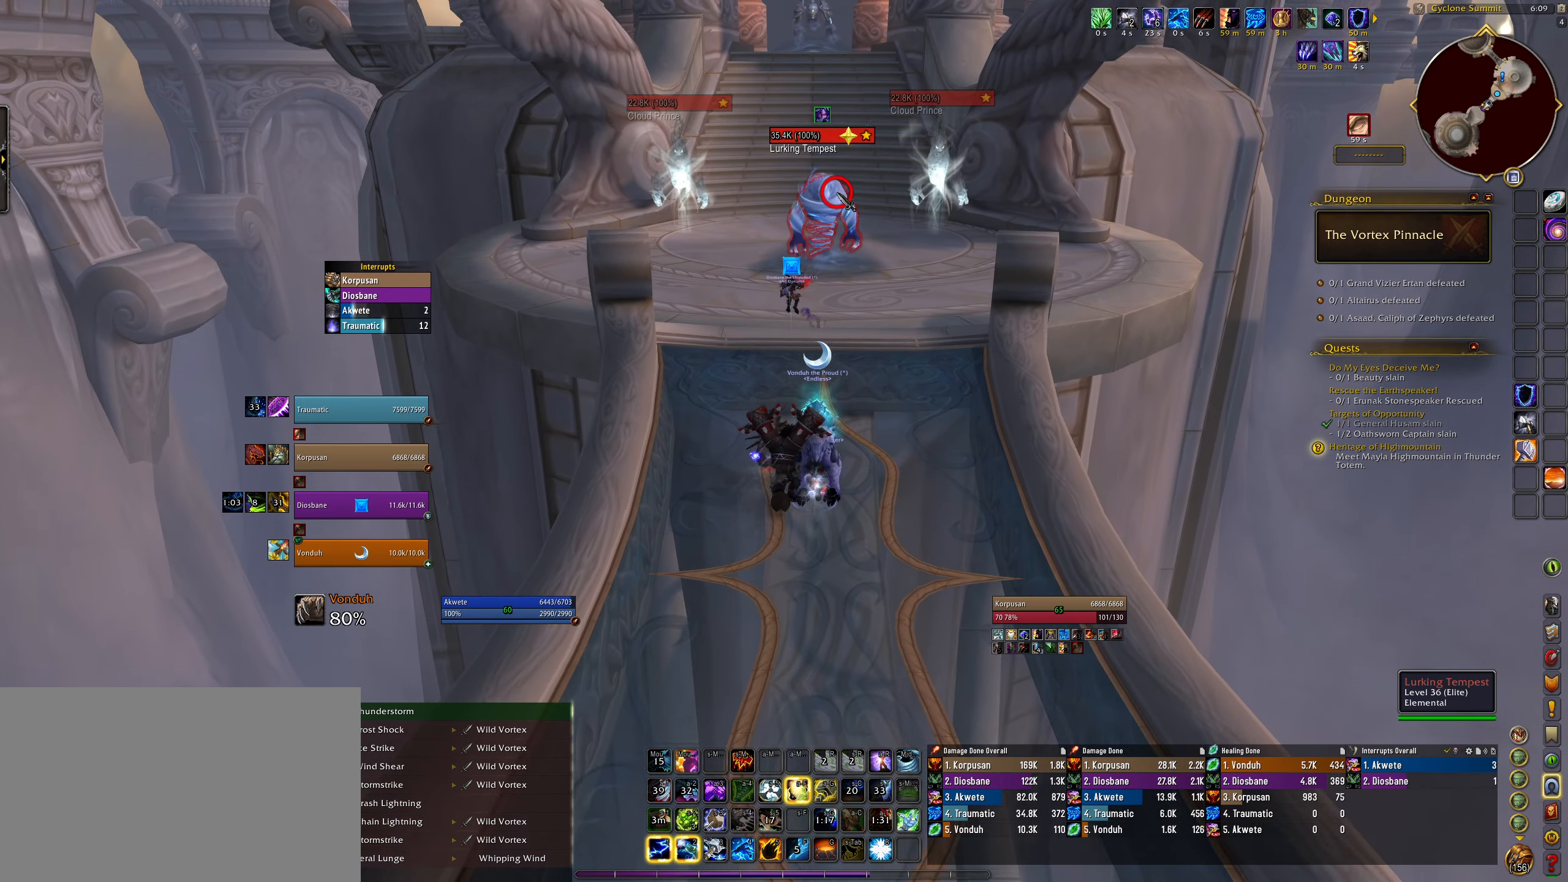
{"keys": ["w"], "mouse": [], "events": []}
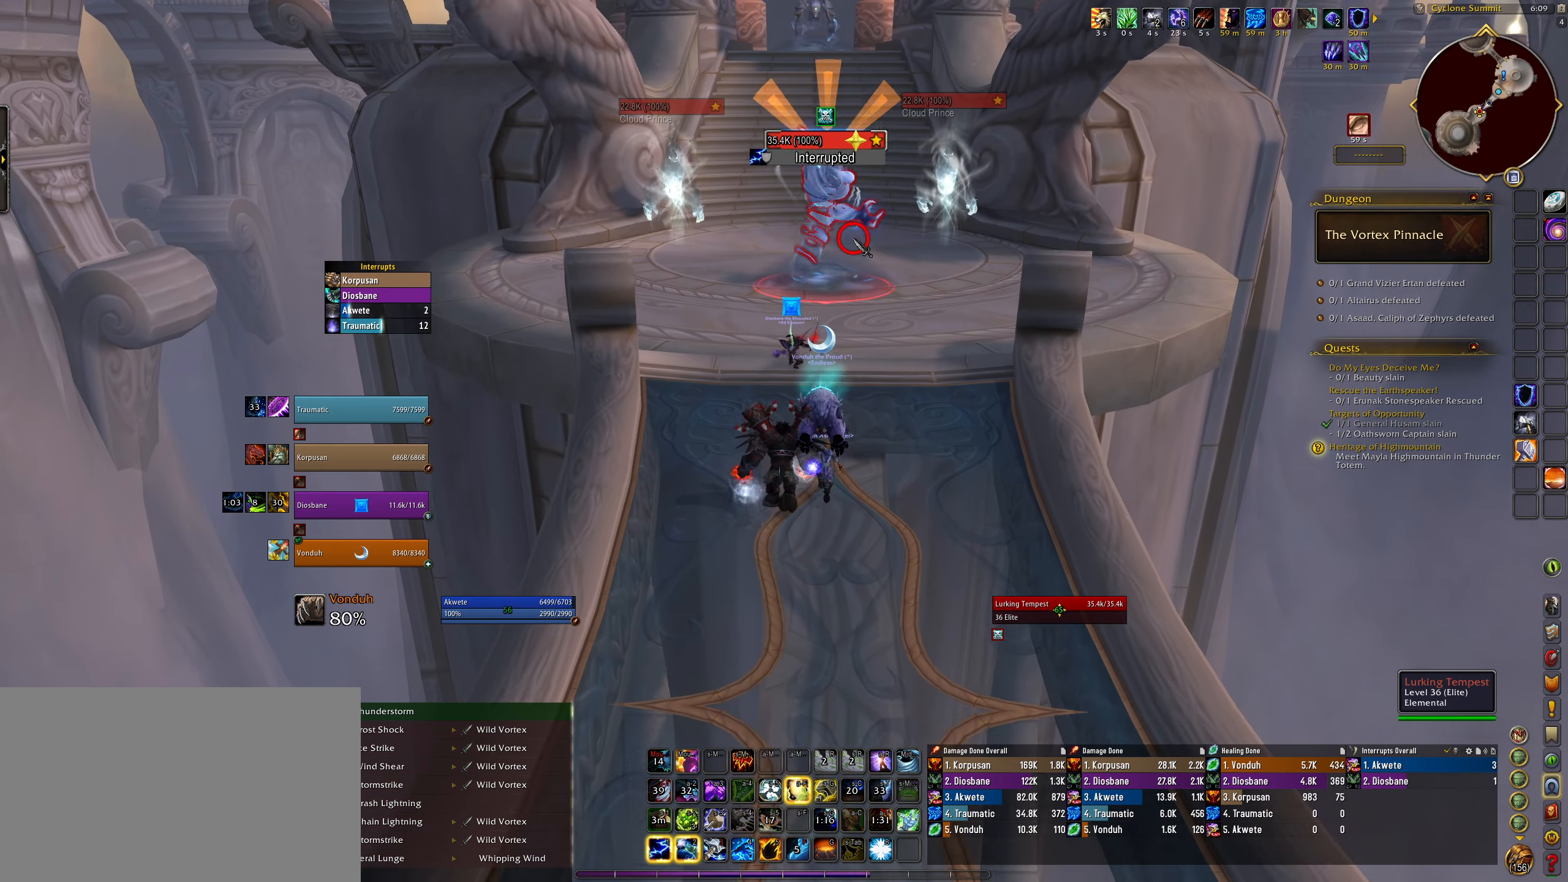
{"keys": ["w"], "mouse": [], "events": []}
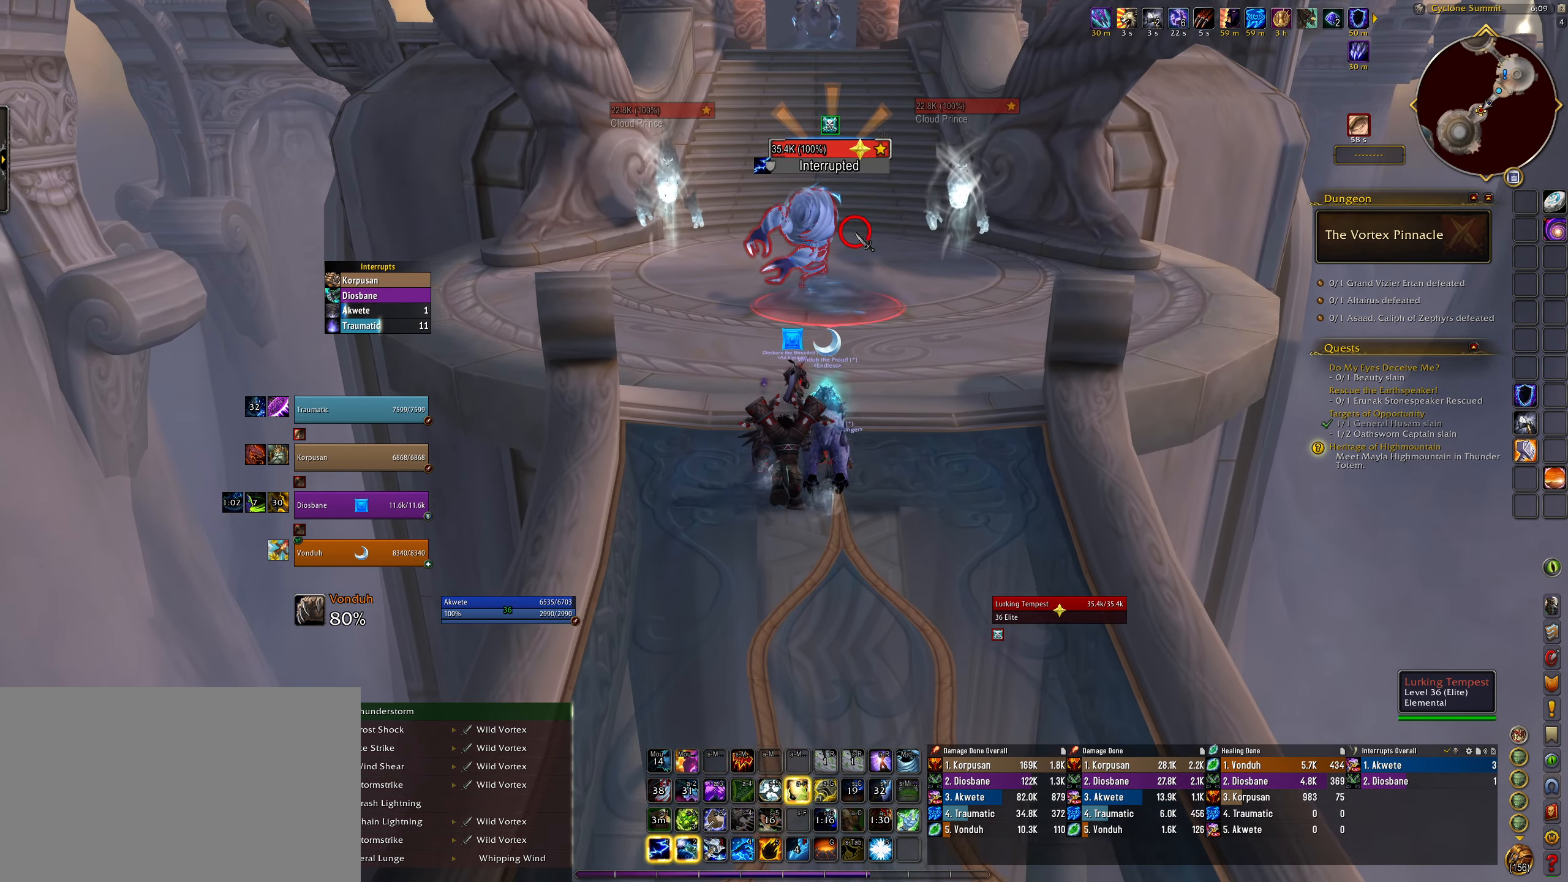
{"keys": ["w"], "mouse": [], "events": []}
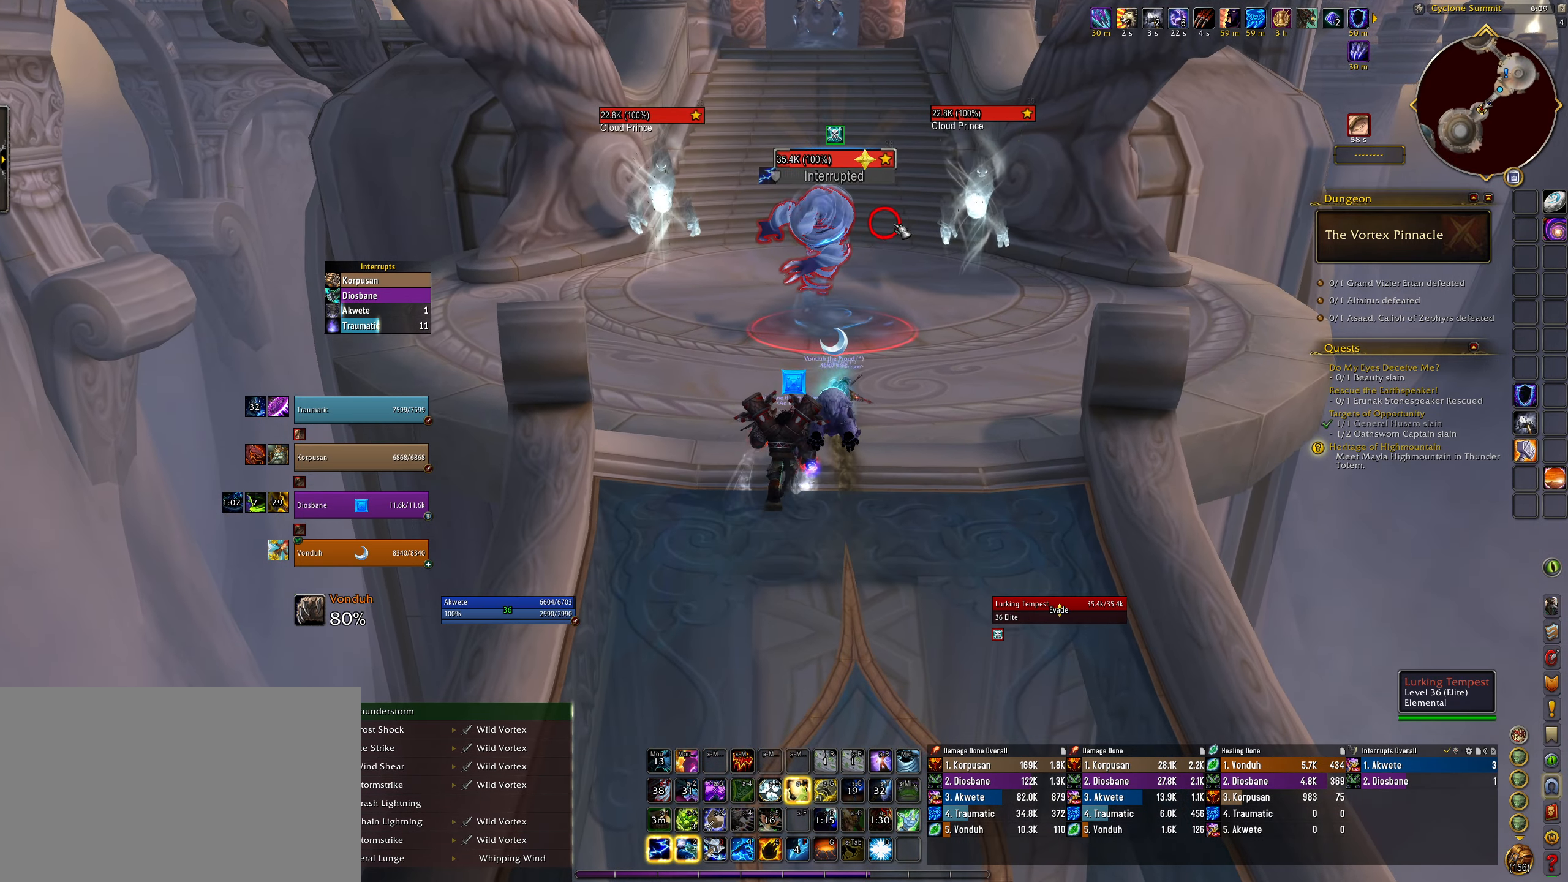
{"keys": ["w"], "mouse": [], "events": [[167, "mouse_left", "down"], [267, "mouse_left", "up"]]}
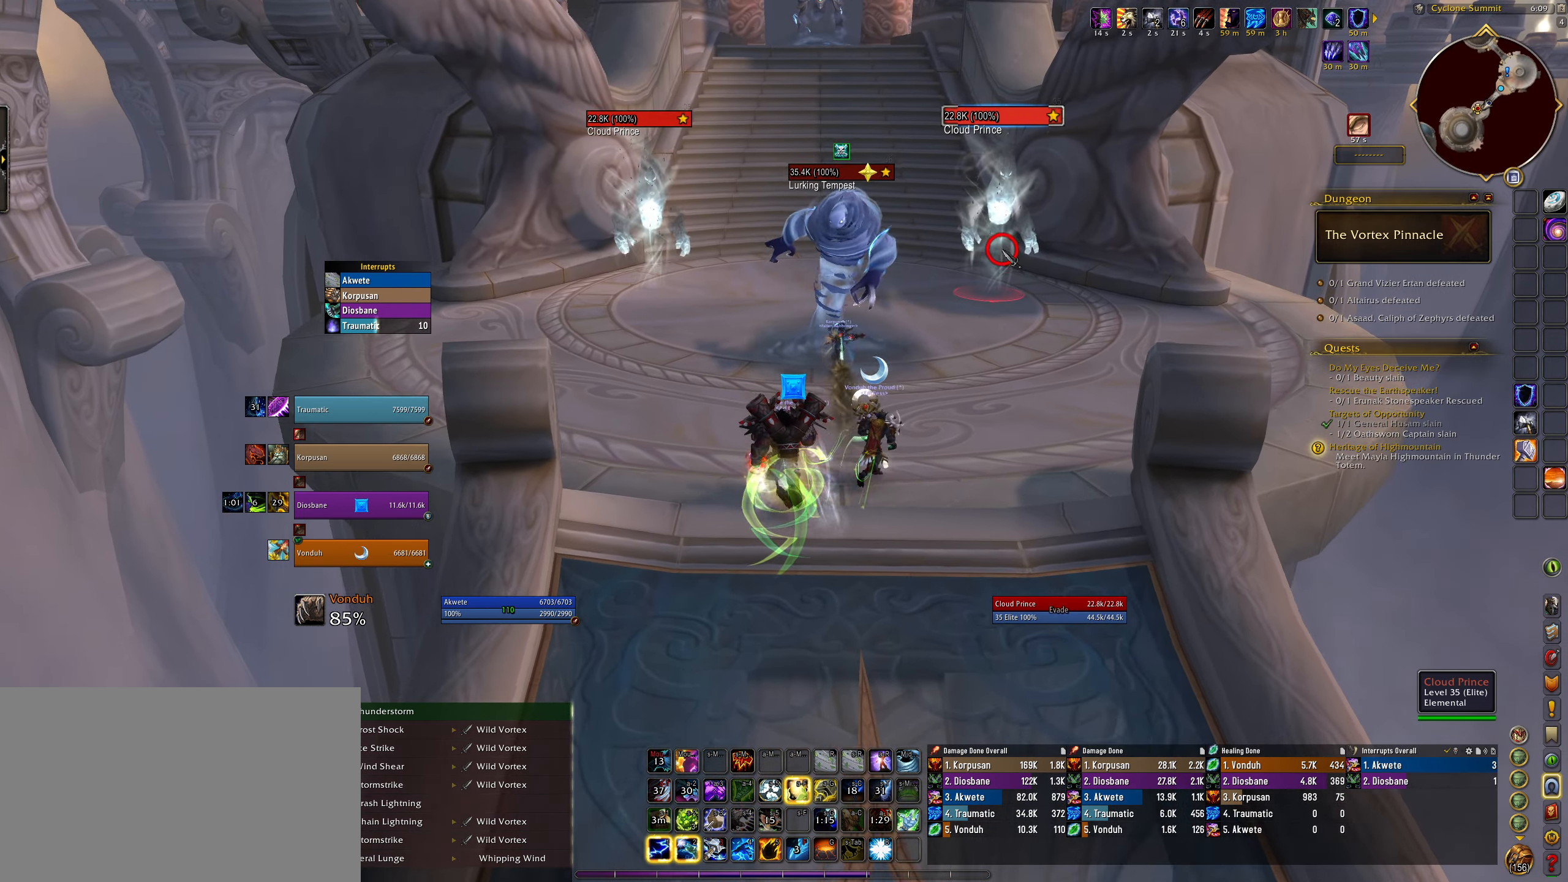
{"keys": ["q"], "mouse": ["right"], "events": [[33, "e", "down"], [133, "mouse_right", "down"], [383, "e", "up"], [383, "q", "down"], [383, "w", "up"]]}
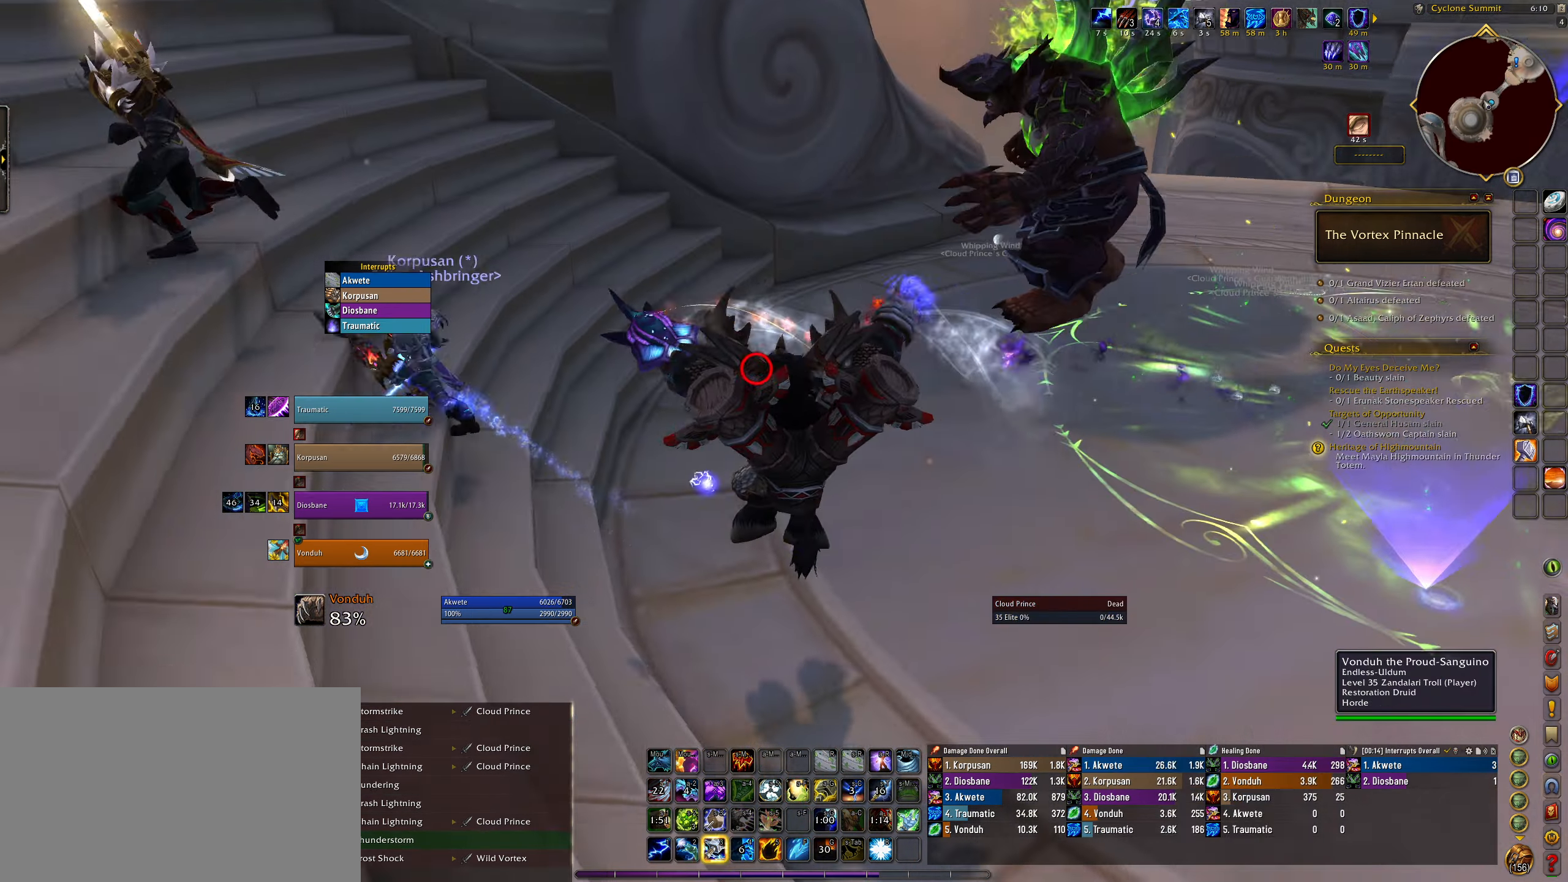
{"keys": [], "mouse": ["right"], "events": [[350, "space", "down"], [483, "q", "up"], [500, "space", "up"]]}
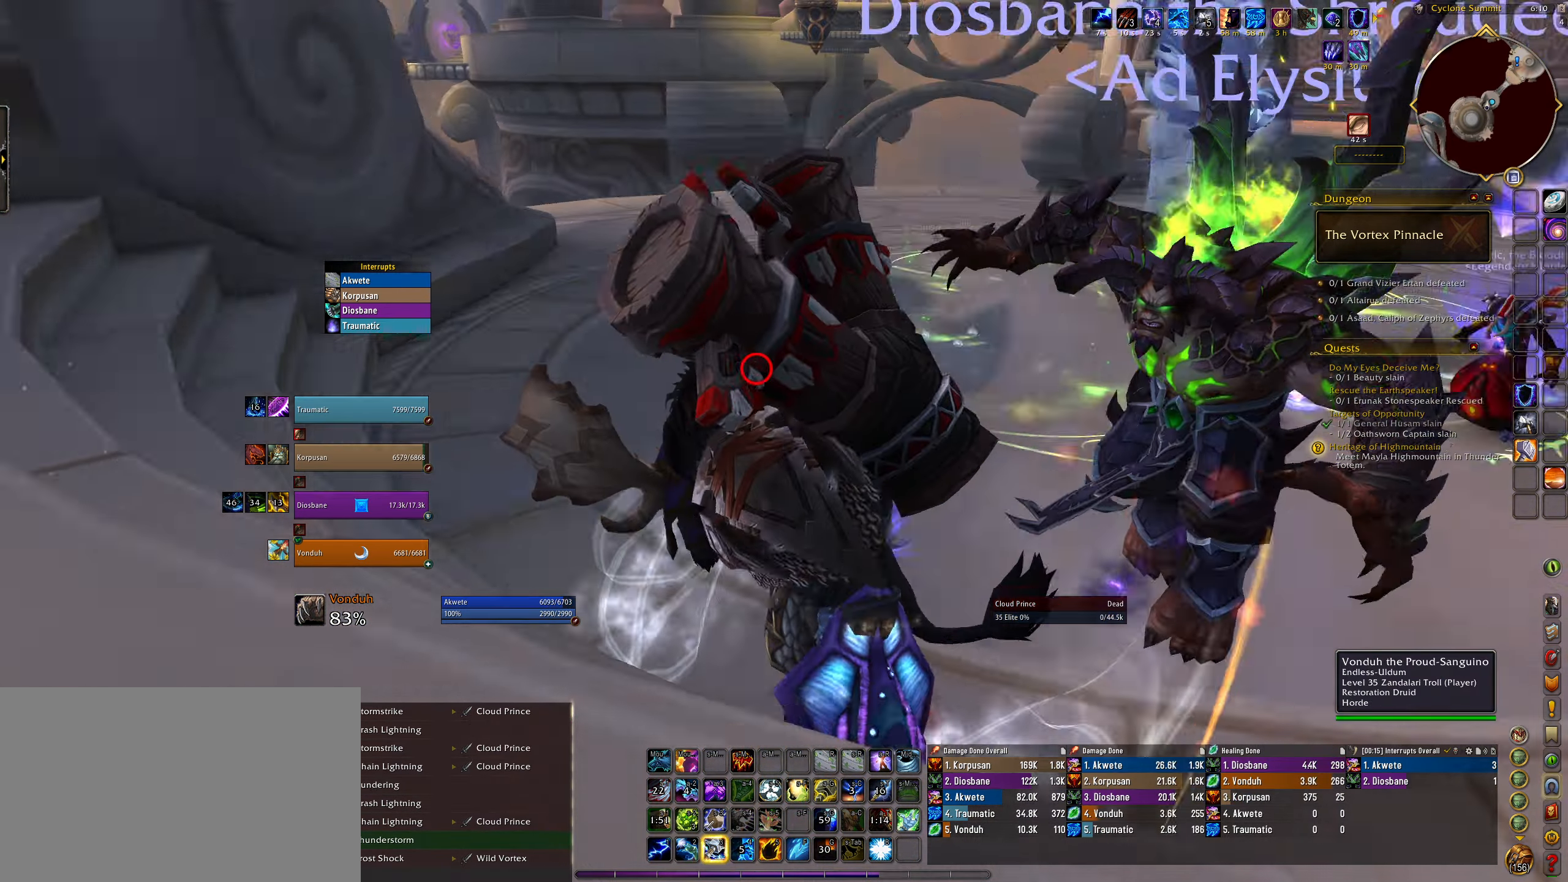
{"keys": ["q"], "mouse": ["right"], "events": [[83, "tab", "down"], [183, "5", "down"], [200, "tab", "up"], [267, "5", "up"], [317, "q", "down"]]}
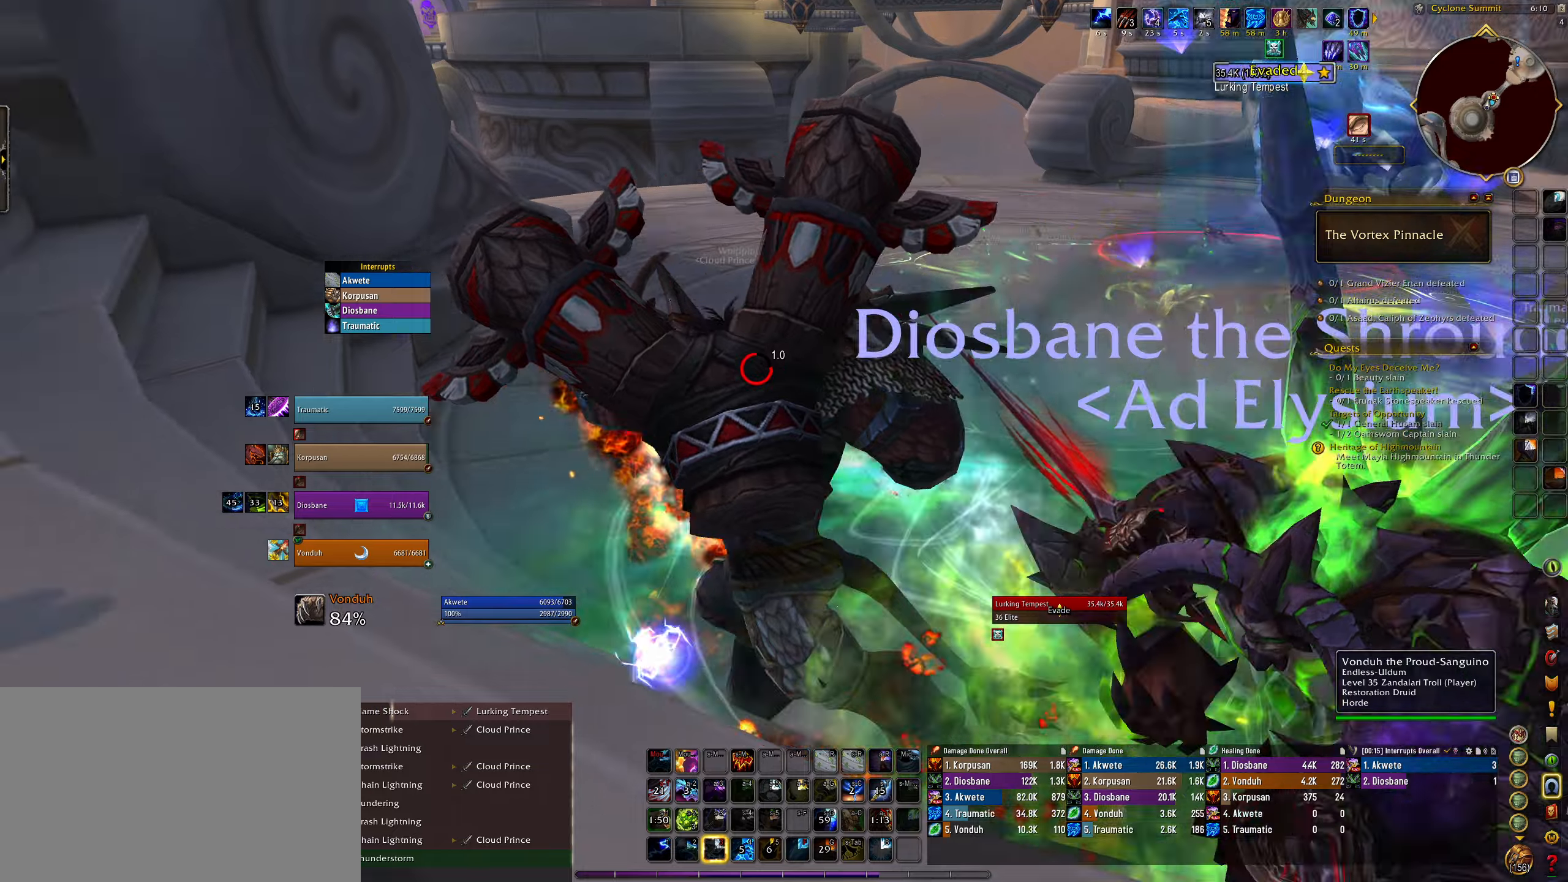
{"keys": ["q"], "mouse": ["right"], "events": []}
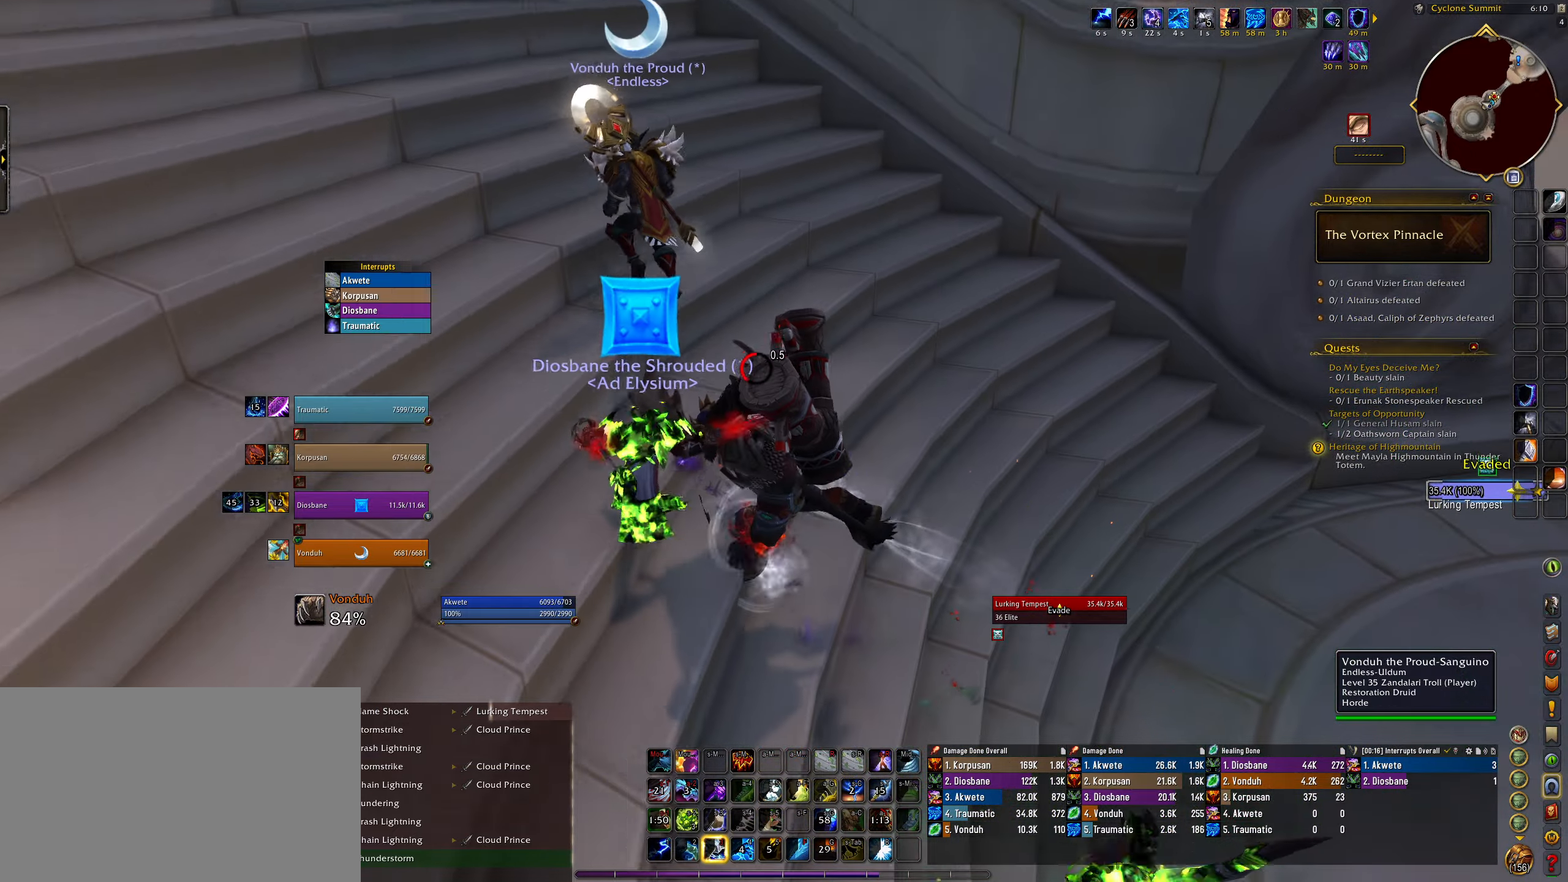
{"keys": ["q"], "mouse": ["right"], "events": [[200, "space", "down"], [333, "space", "up"], [367, "q", "up"], [483, "q", "down"]]}
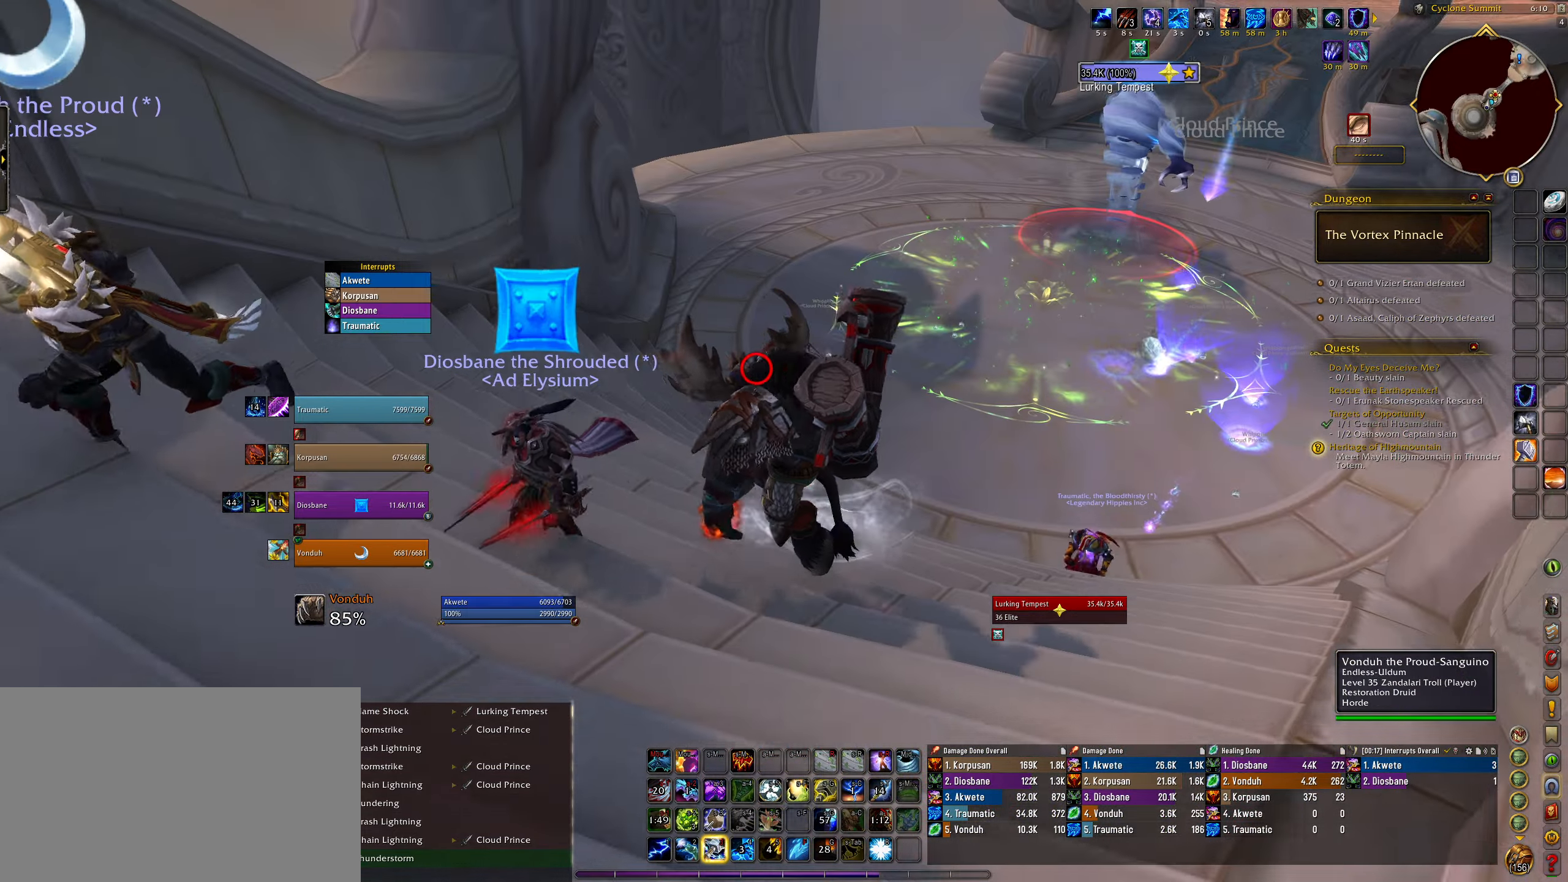
{"keys": ["q"], "mouse": ["right"], "events": []}